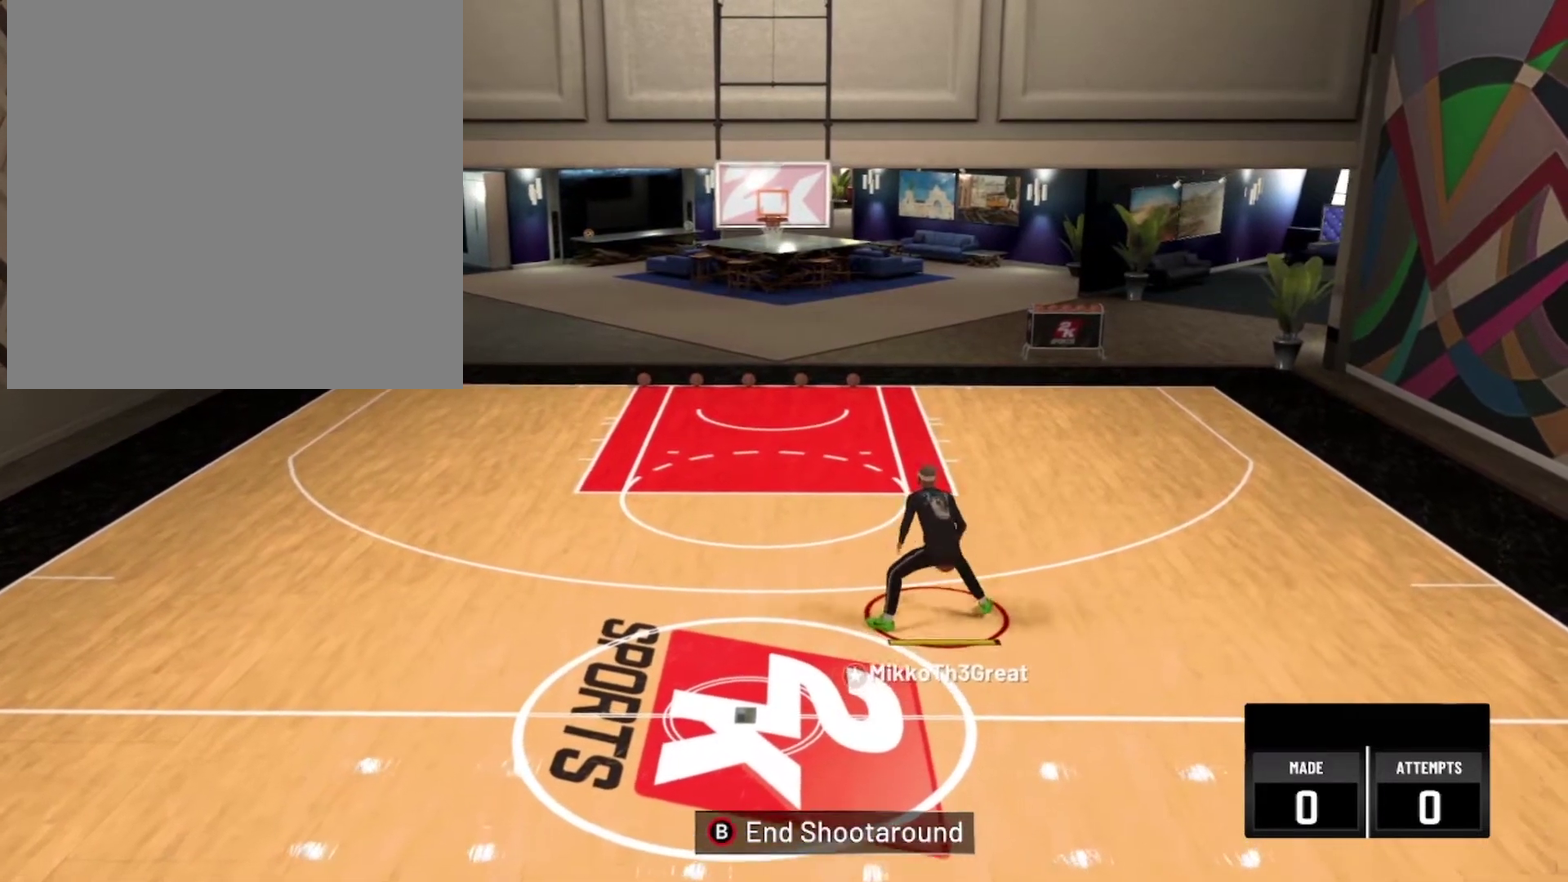
Gameplay with a controller (Xbox layout); each line is a JSON object with the inputs held at the frame after it (dt_ms = milliseconds from this image to that frame). "events" lists button and stick changes between this image and that frame as [ms after this image, input, new state], when the widget could be followed in between.
{"dt_ms": 700, "buttons": [], "left_stick": "down", "right_stick": "center", "events": [[634, "left_stick", "down"]]}
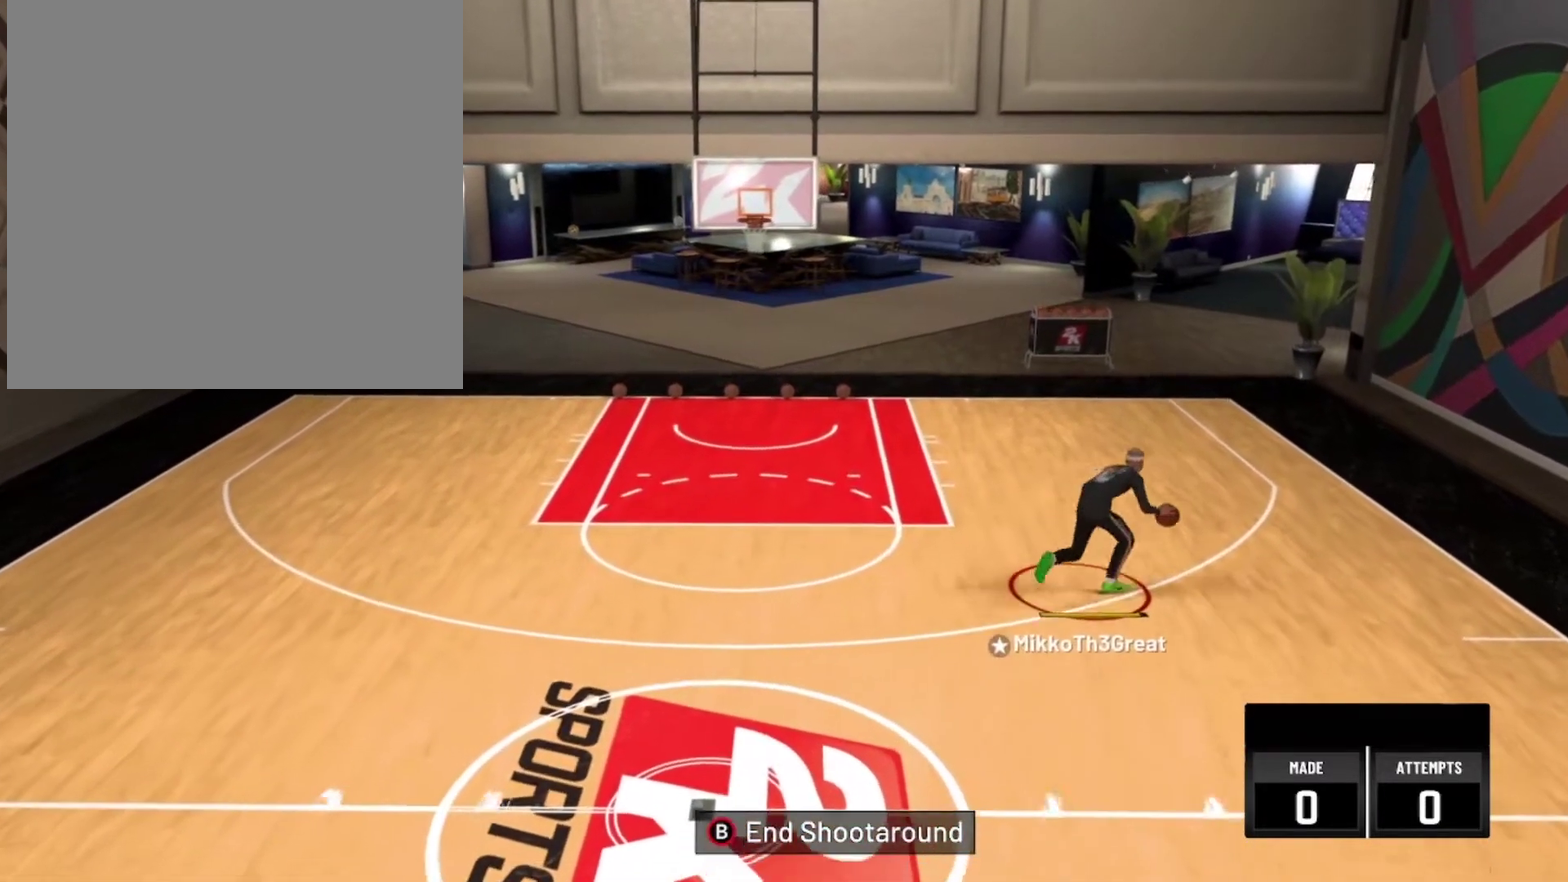
{"dt_ms": 400, "buttons": [], "left_stick": "down", "right_stick": "center", "events": []}
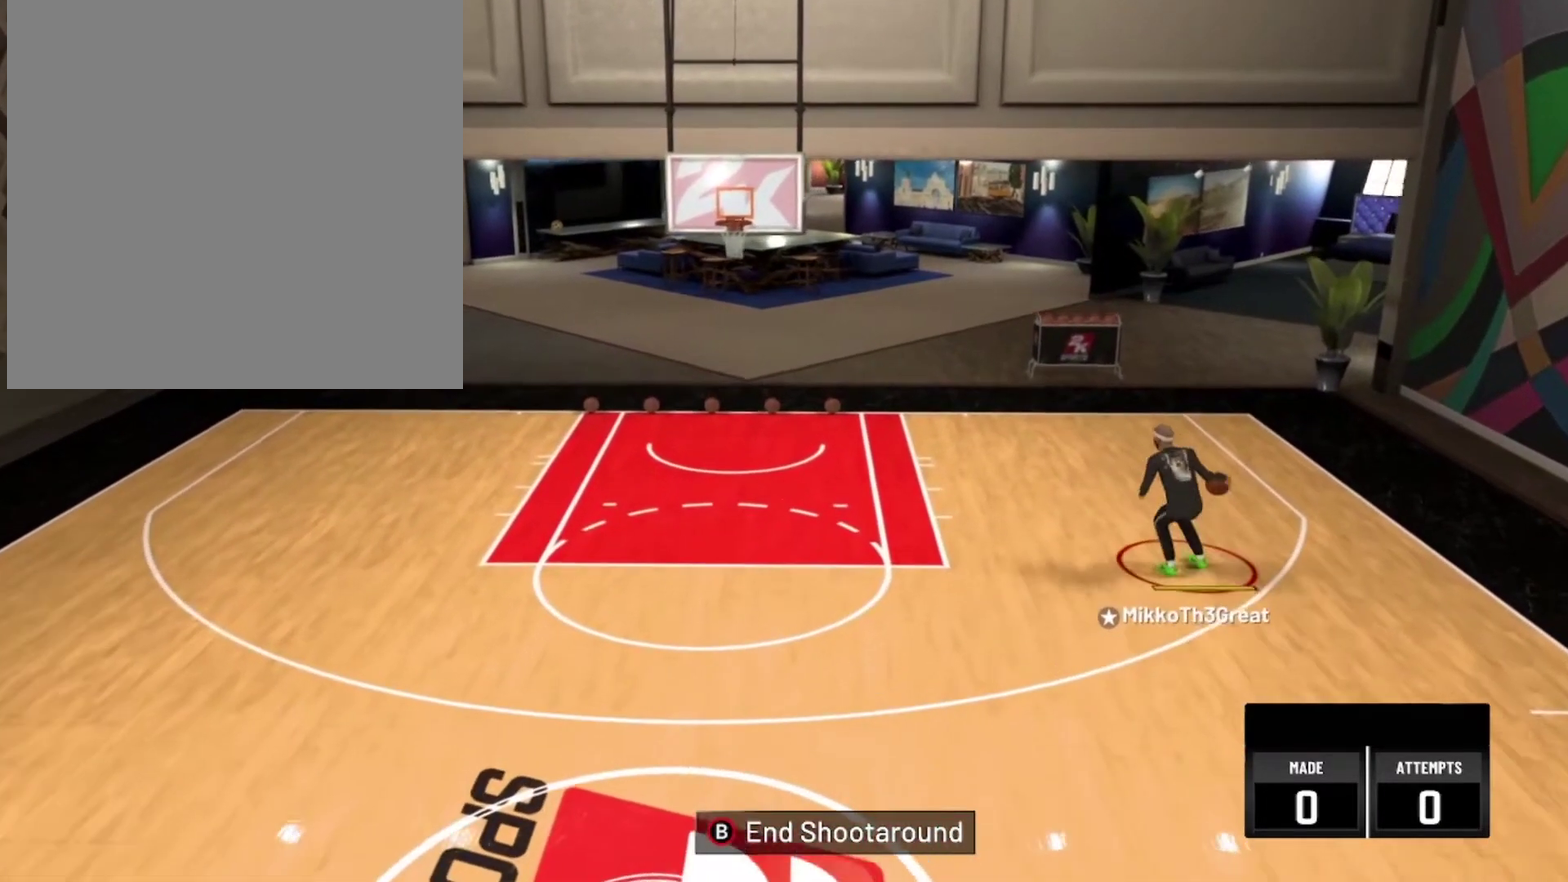
{"dt_ms": 300, "buttons": ["R2"], "left_stick": "down-left", "right_stick": "center", "events": [[17, "left_stick", "down-left"], [167, "R2", "down"]]}
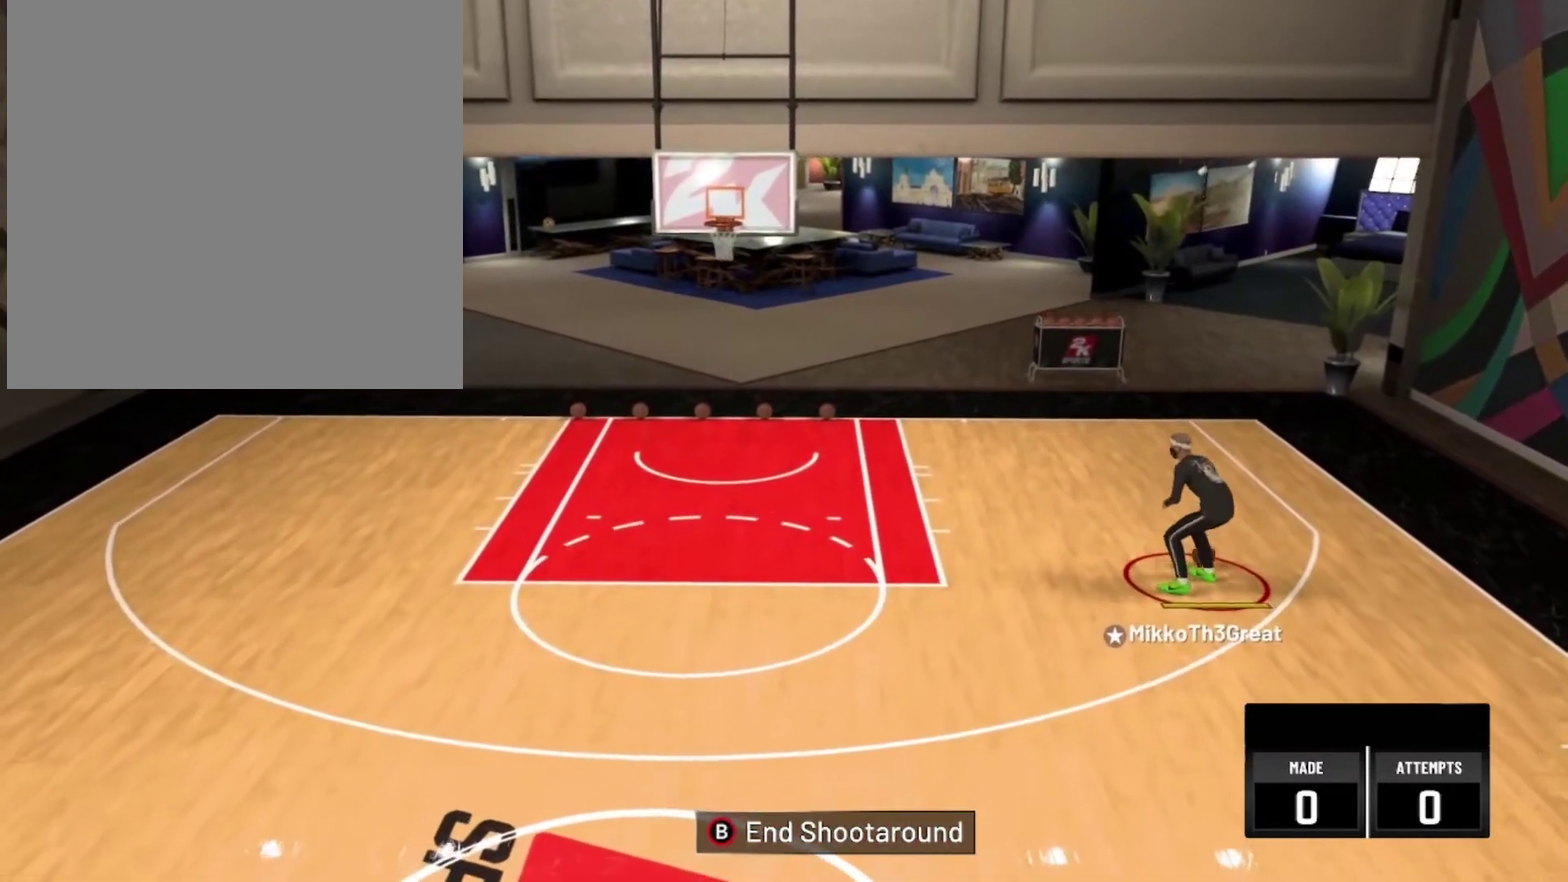
{"dt_ms": 800, "buttons": ["R2"], "left_stick": "down-left", "right_stick": "center", "events": []}
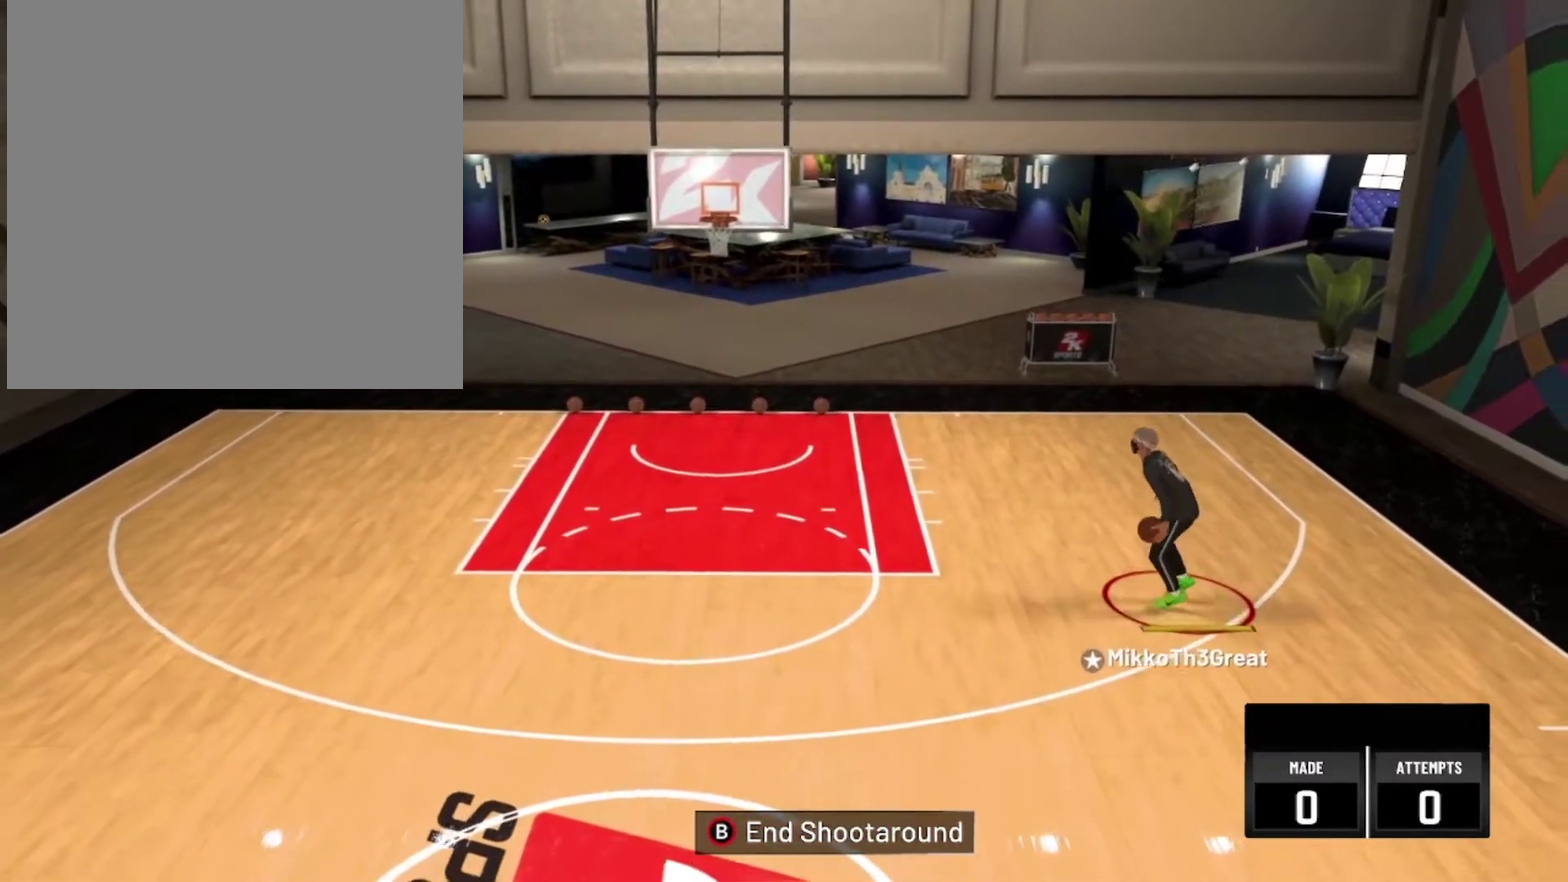
{"dt_ms": 400, "buttons": [], "left_stick": "center", "right_stick": "center", "events": [[34, "R2", "up"], [84, "left_stick", "center"]]}
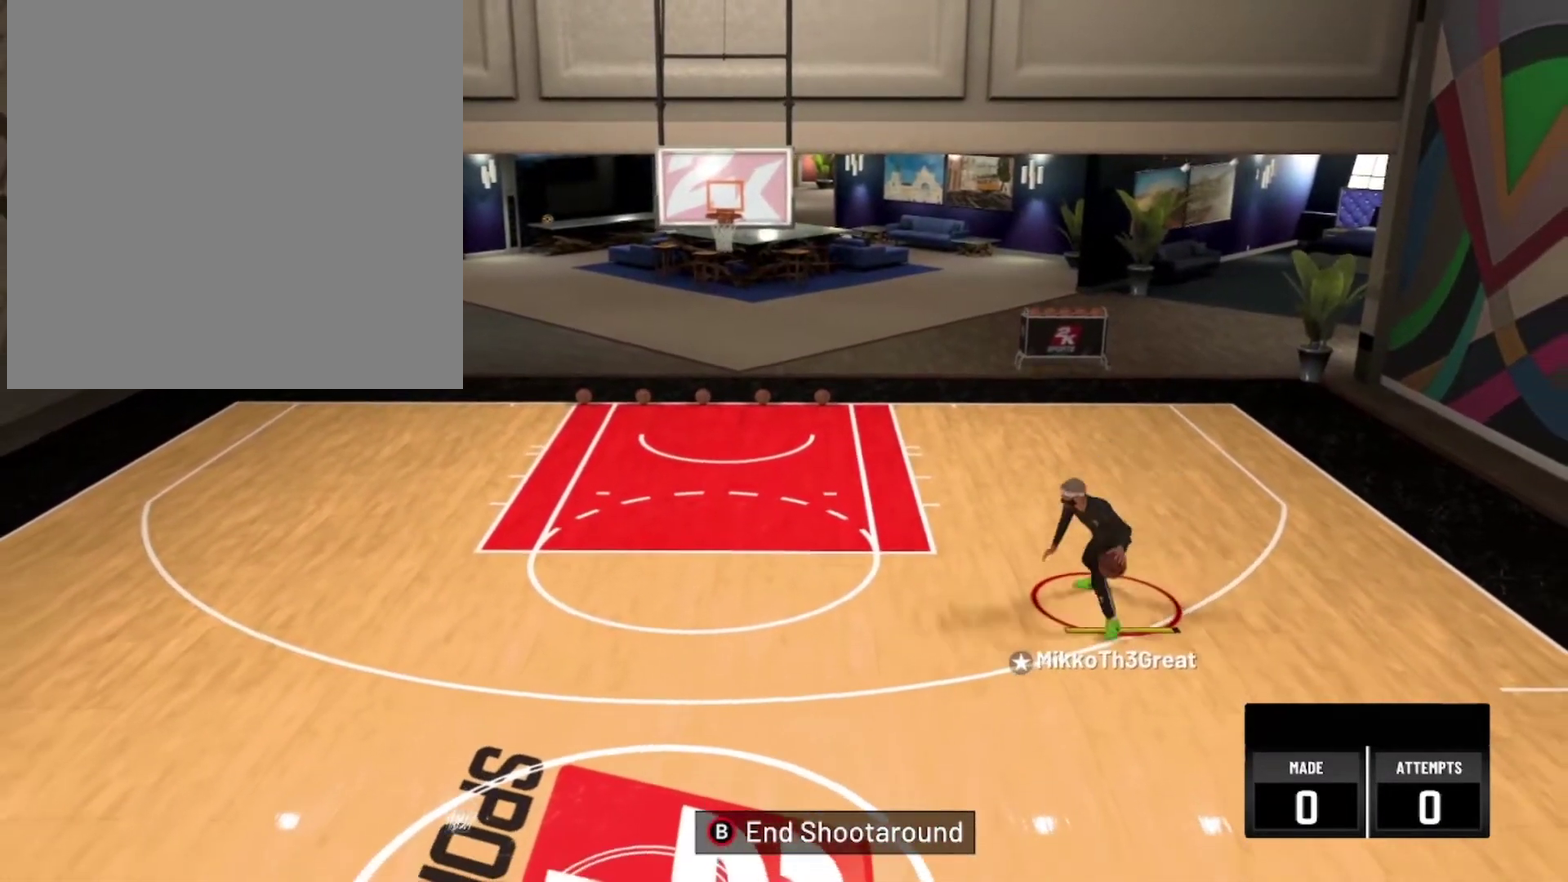
{"dt_ms": 300, "buttons": [], "left_stick": "center", "right_stick": "center", "events": []}
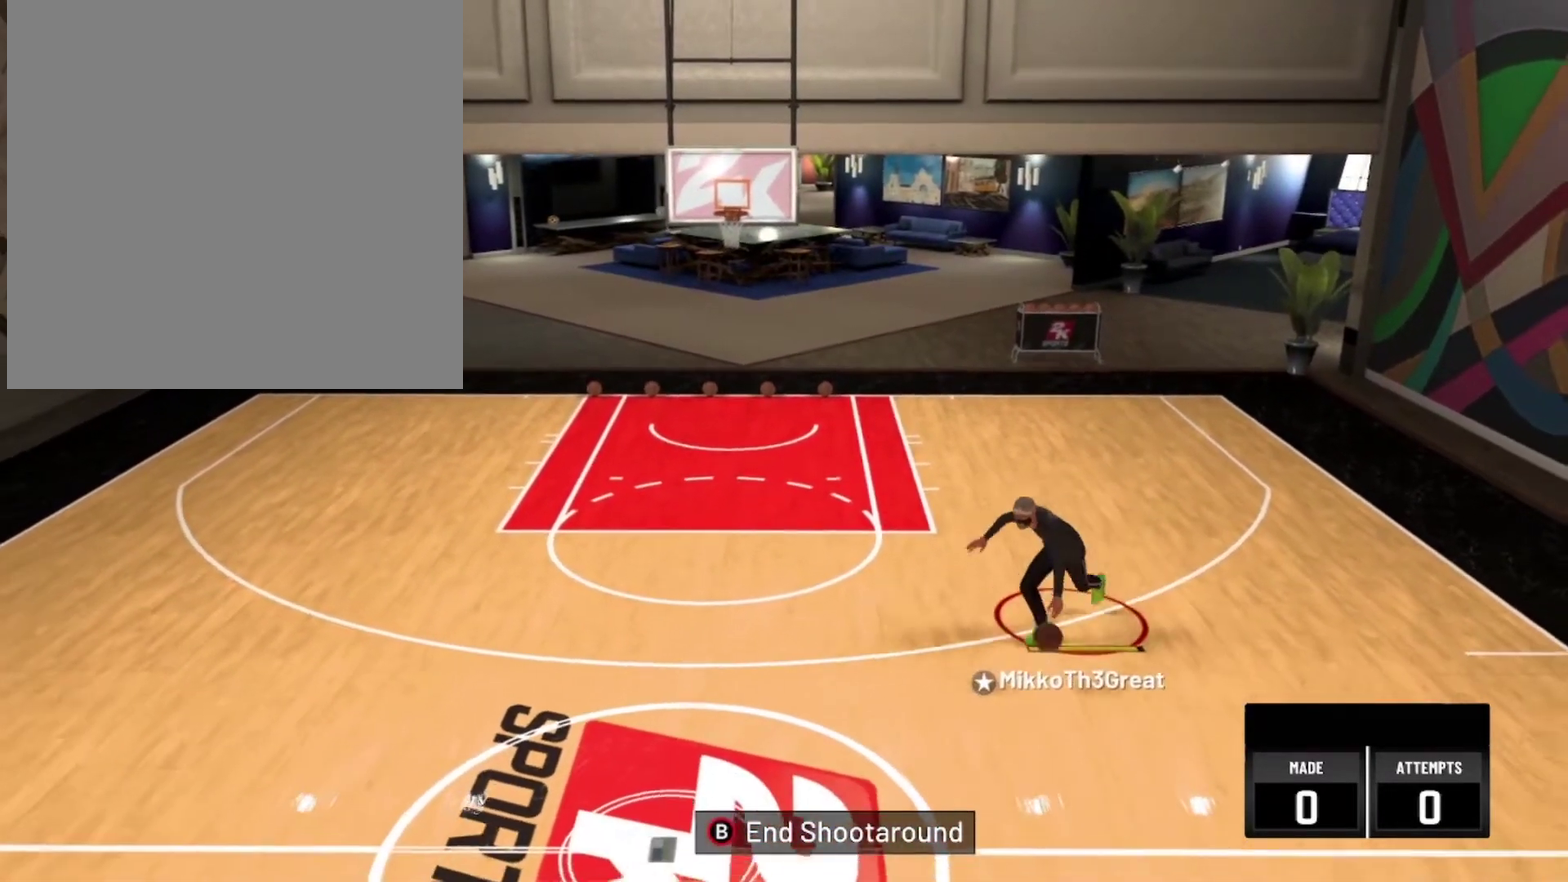
{"dt_ms": 600, "buttons": ["R2"], "left_stick": "center", "right_stick": "center", "events": [[334, "R2", "down"]]}
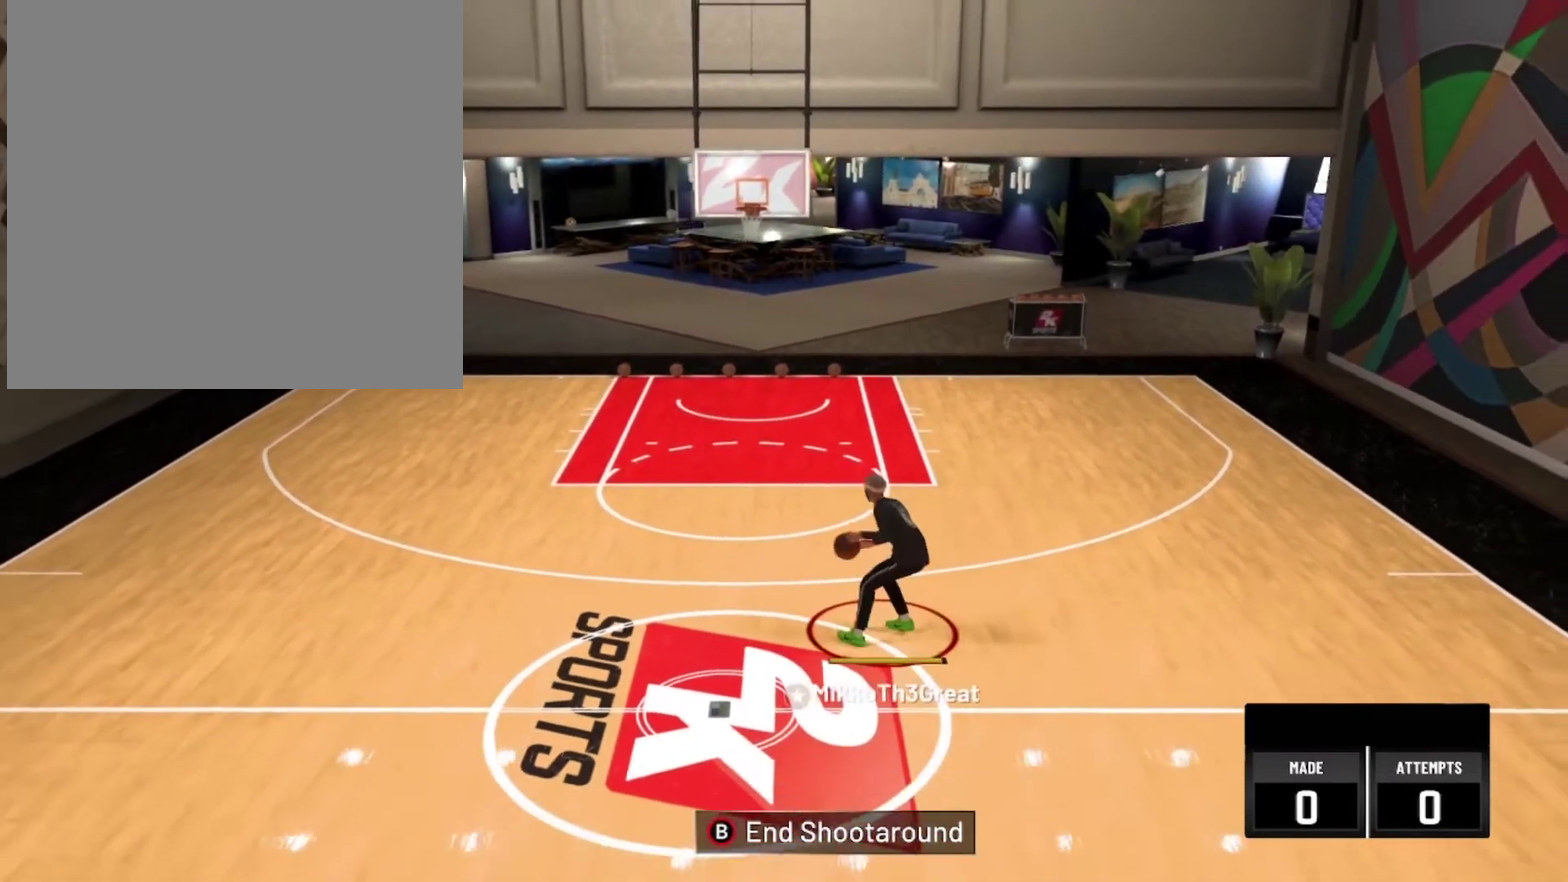
{"dt_ms": 600, "buttons": ["R2"], "left_stick": "center", "right_stick": "center", "events": []}
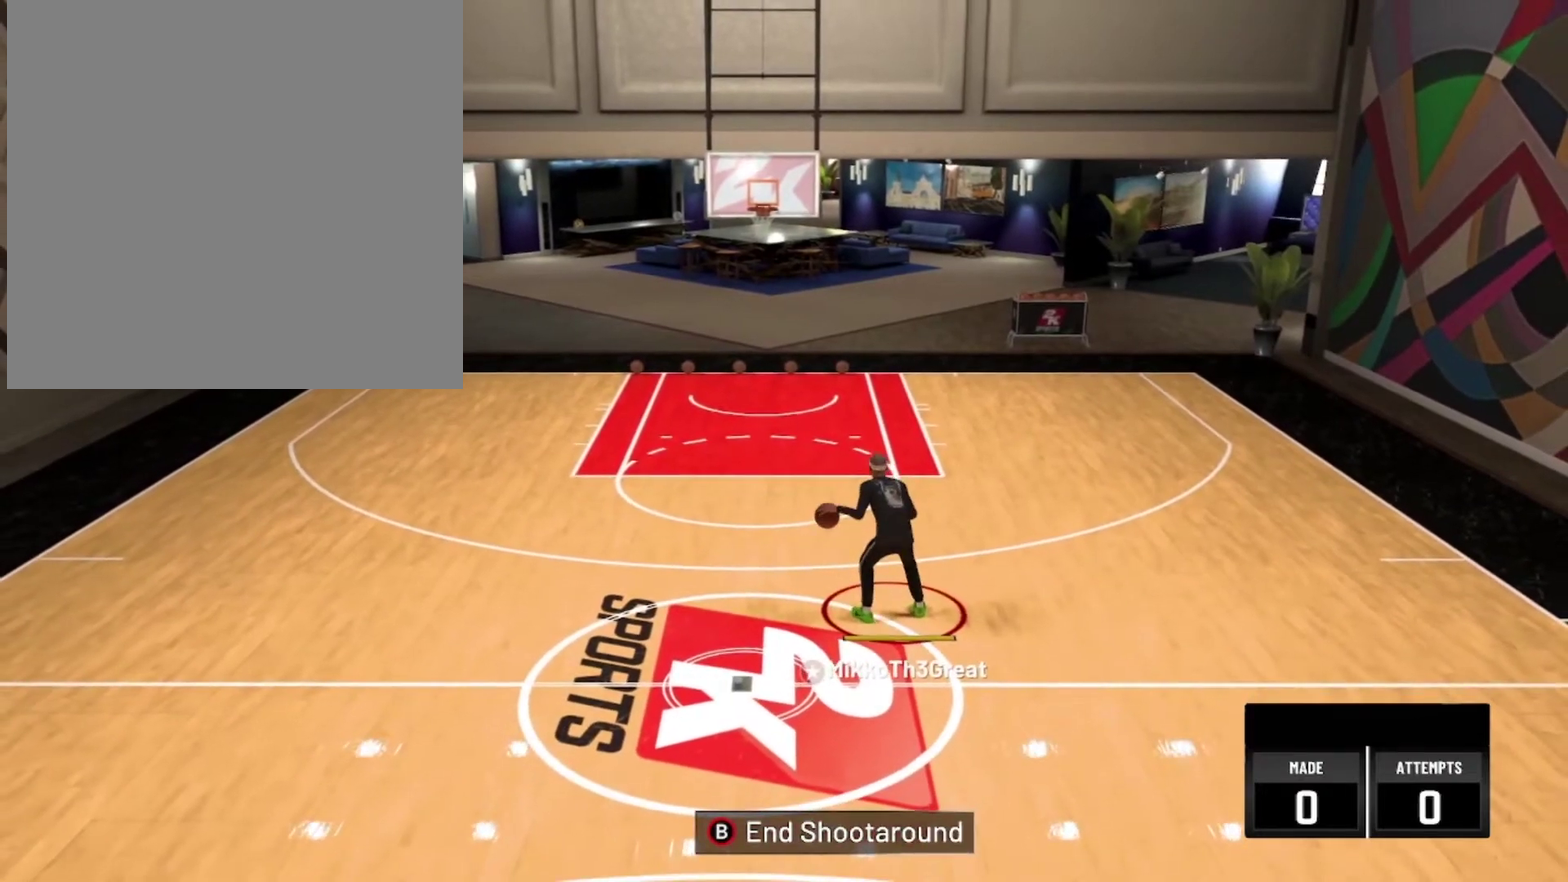
{"dt_ms": 400, "buttons": [], "left_stick": "center", "right_stick": "center", "events": [[400, "R2", "up"]]}
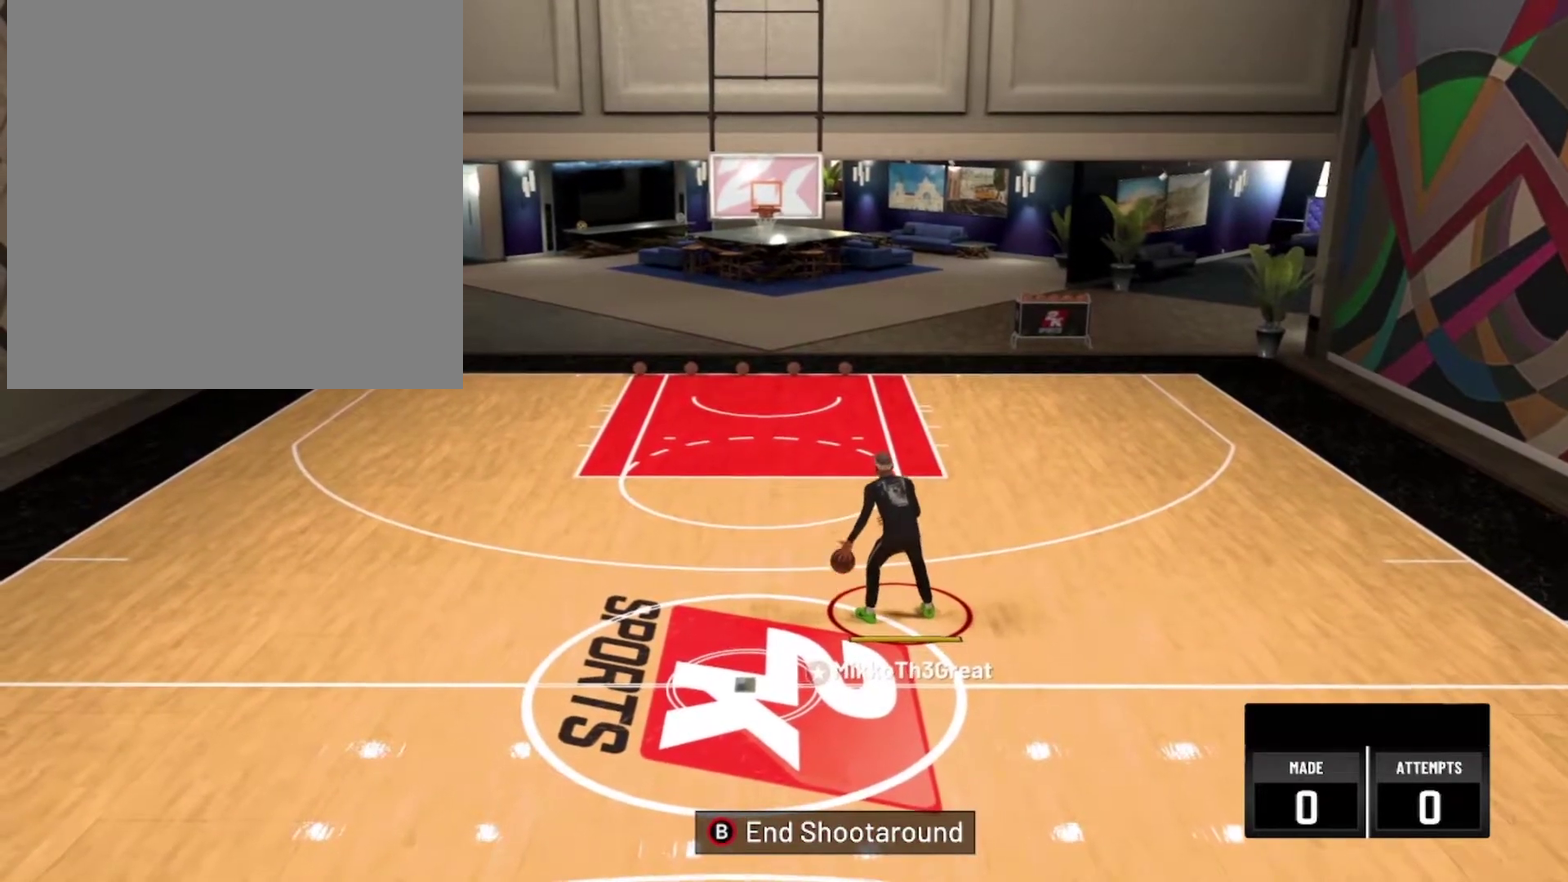
{"dt_ms": 600, "buttons": ["R2"], "left_stick": "up-right", "right_stick": "center", "events": [[217, "right_stick", "up-left"], [300, "right_stick", "center"], [484, "R2", "down"], [484, "left_stick", "up-right"]]}
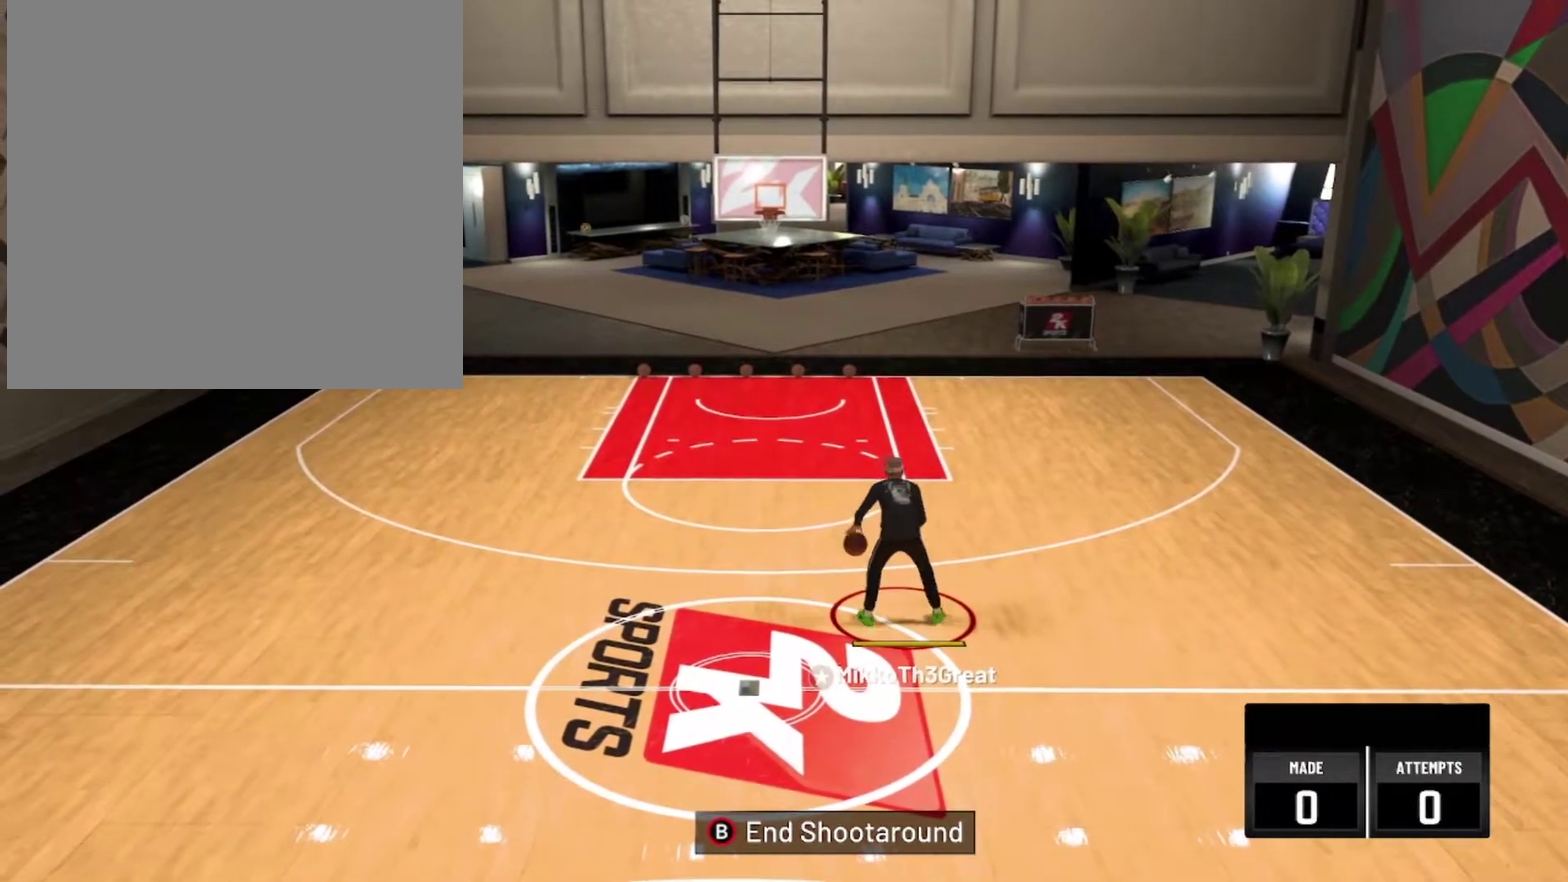
{"dt_ms": 600, "buttons": ["R2"], "left_stick": "up-right", "right_stick": "center", "events": []}
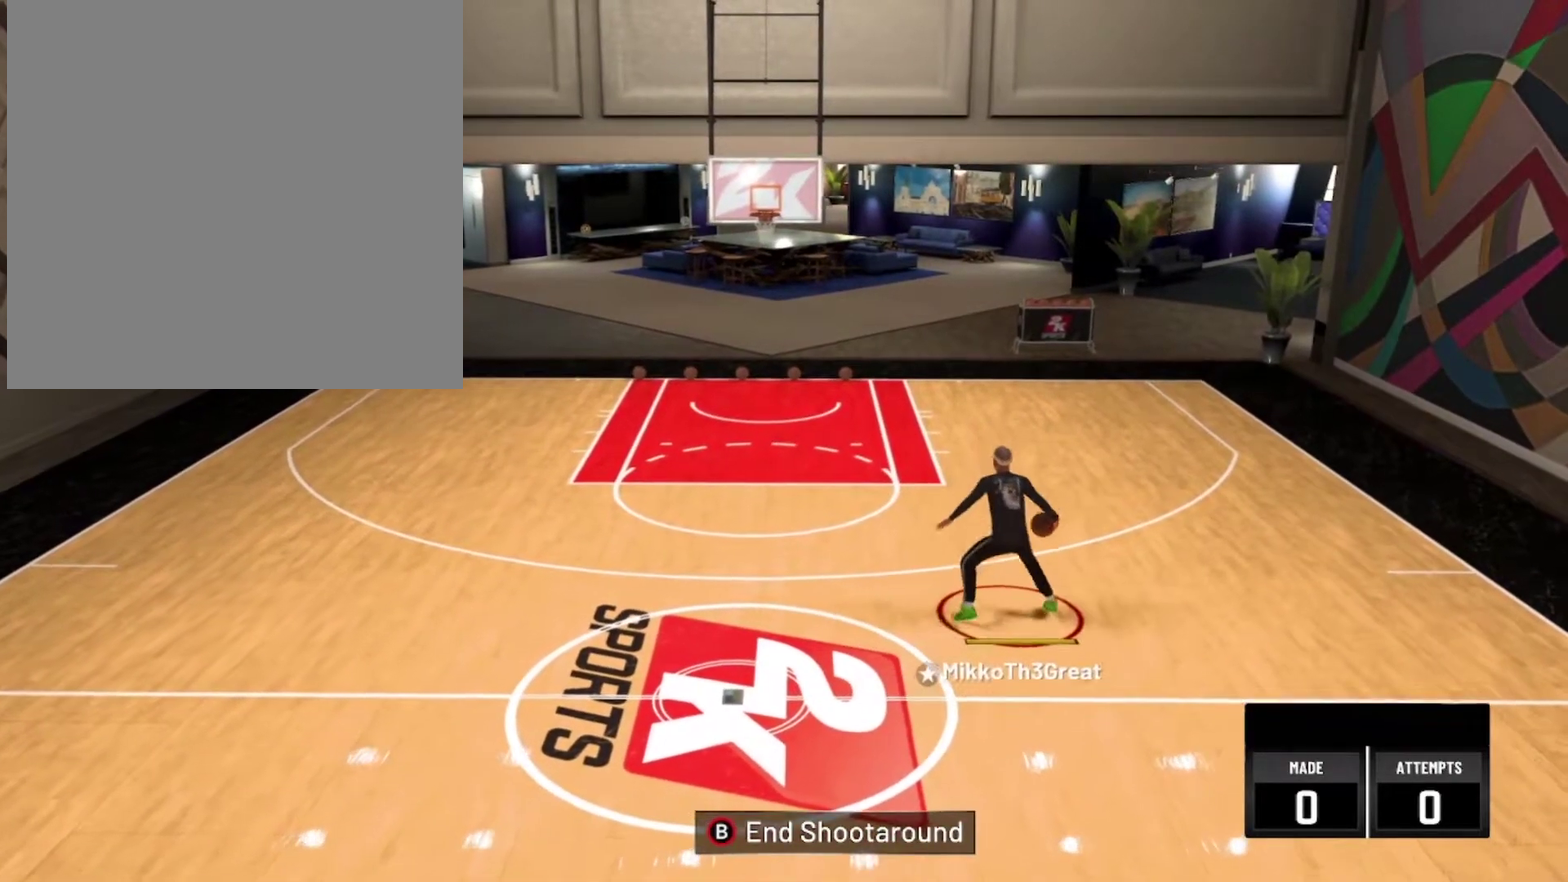
{"dt_ms": 400, "buttons": [], "left_stick": "center", "right_stick": "center", "events": [[200, "R2", "up"], [217, "left_stick", "center"]]}
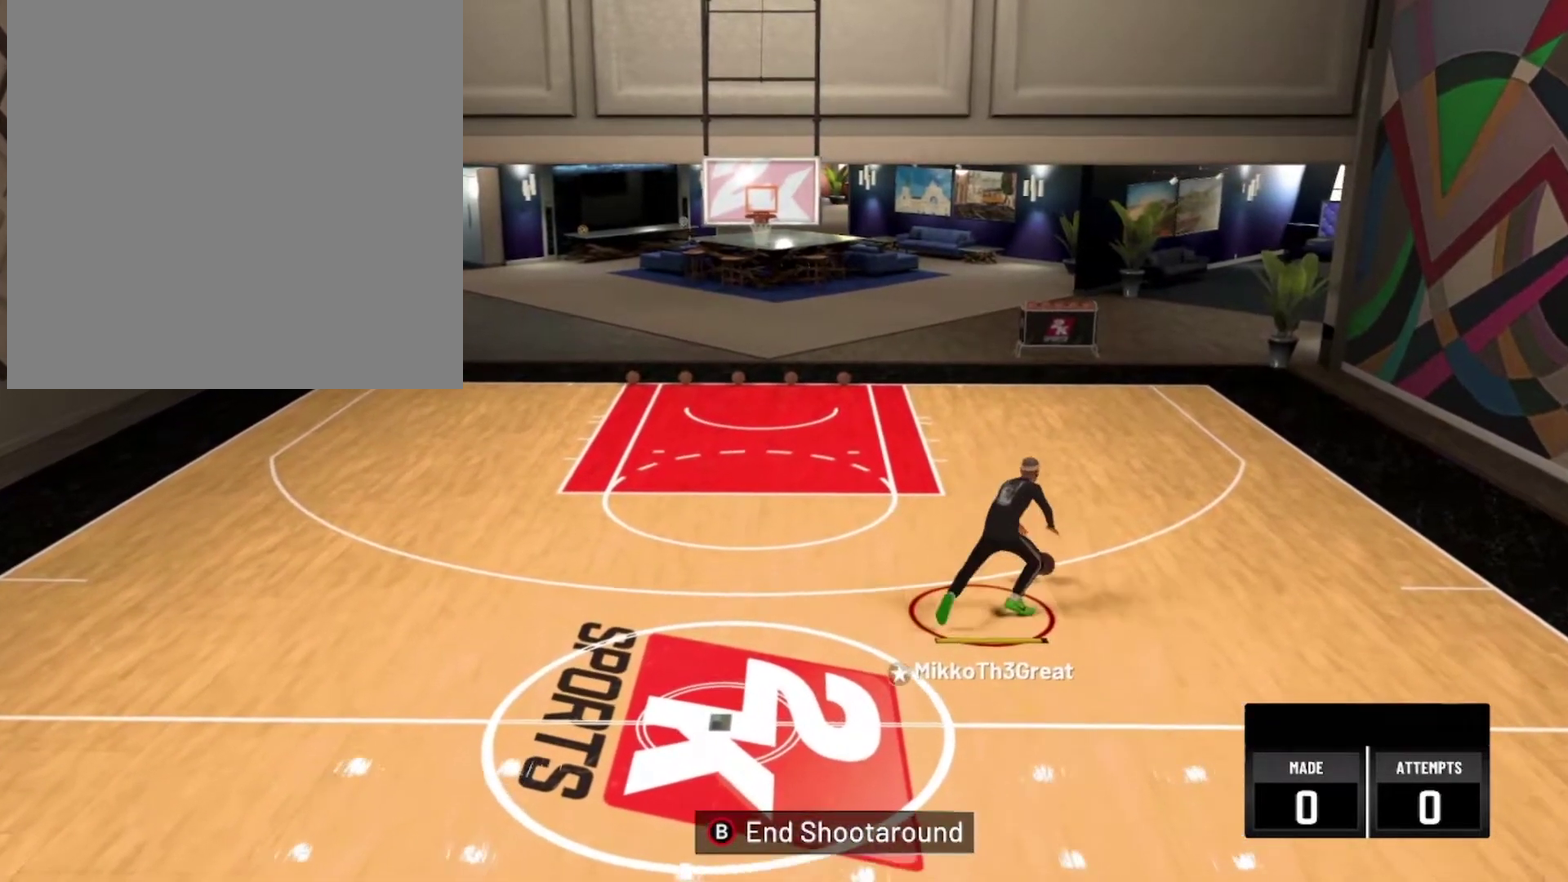
{"dt_ms": 300, "buttons": [], "left_stick": "center", "right_stick": "center", "events": []}
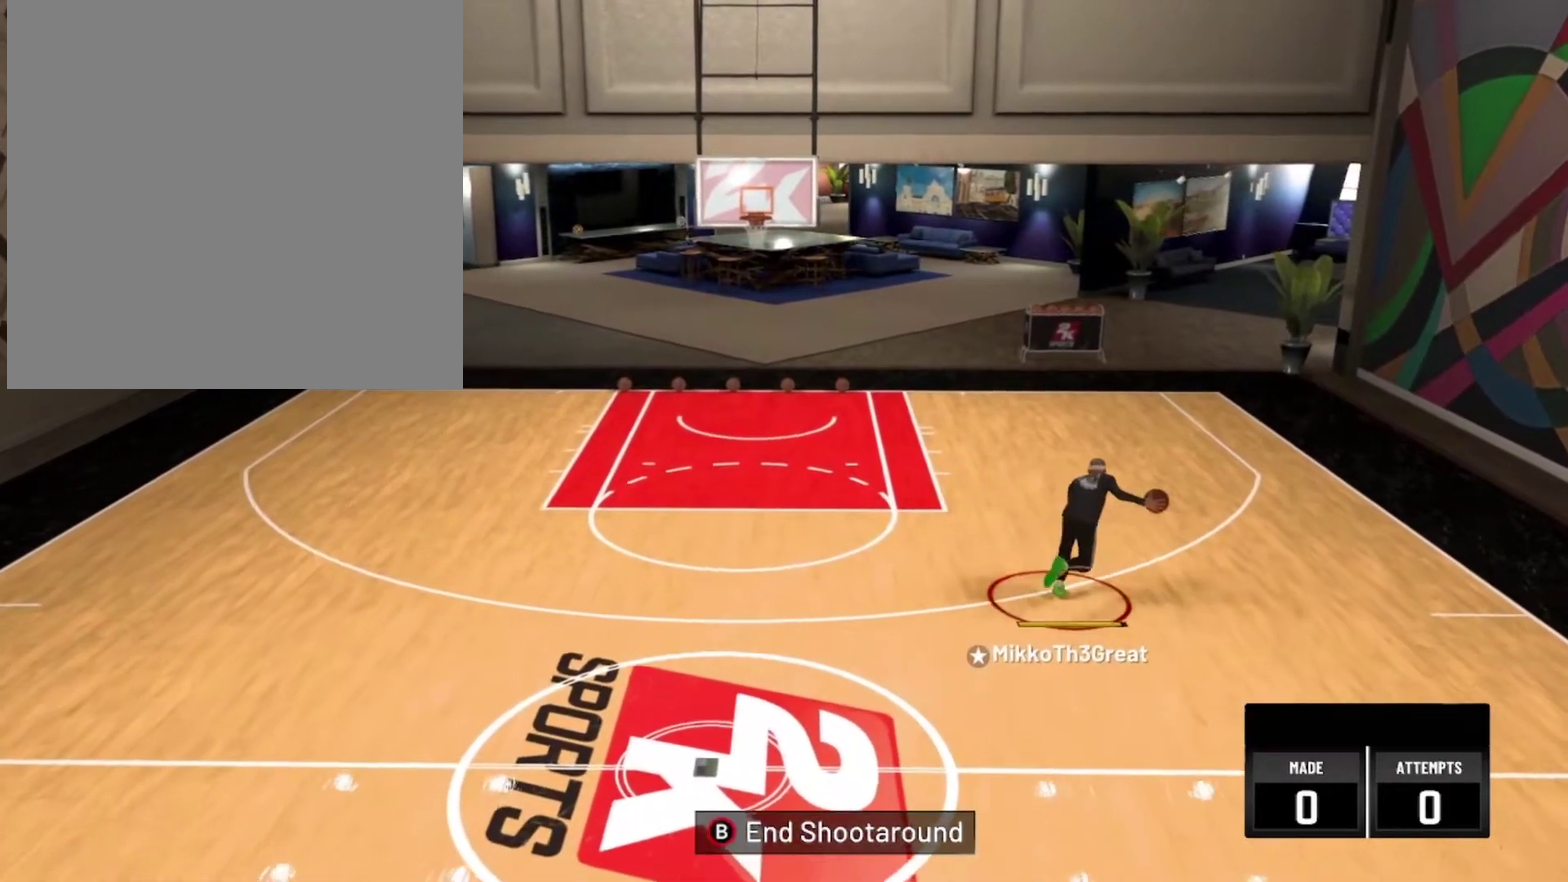
{"dt_ms": 700, "buttons": ["R2"], "left_stick": "down-left", "right_stick": "center", "events": [[50, "left_stick", "down-left"], [84, "R2", "down"]]}
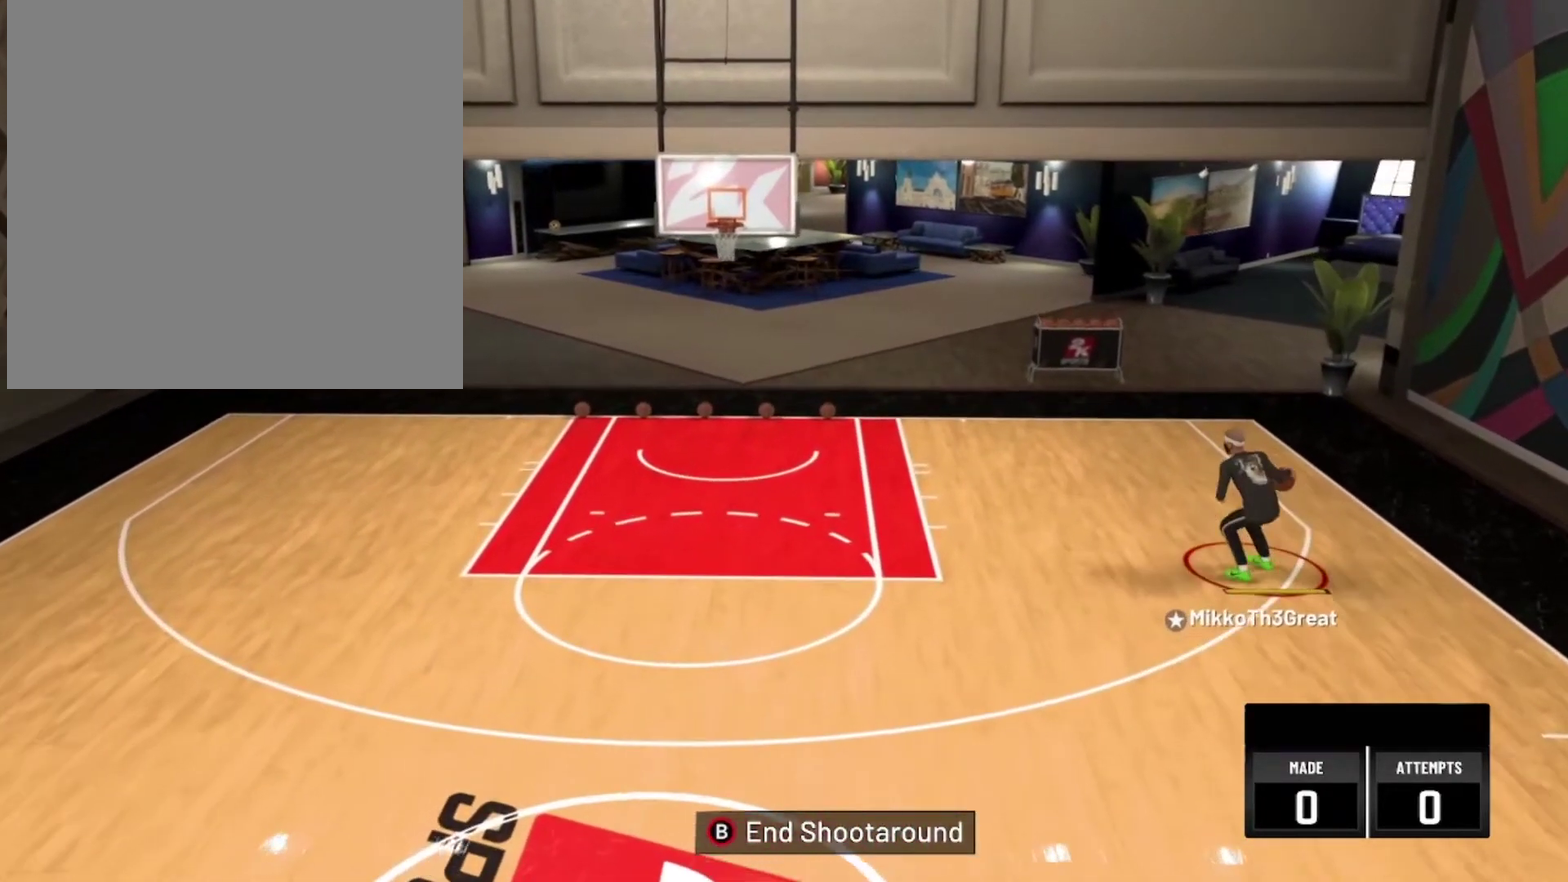
{"dt_ms": 500, "buttons": ["R2"], "left_stick": "down-left", "right_stick": "center", "events": []}
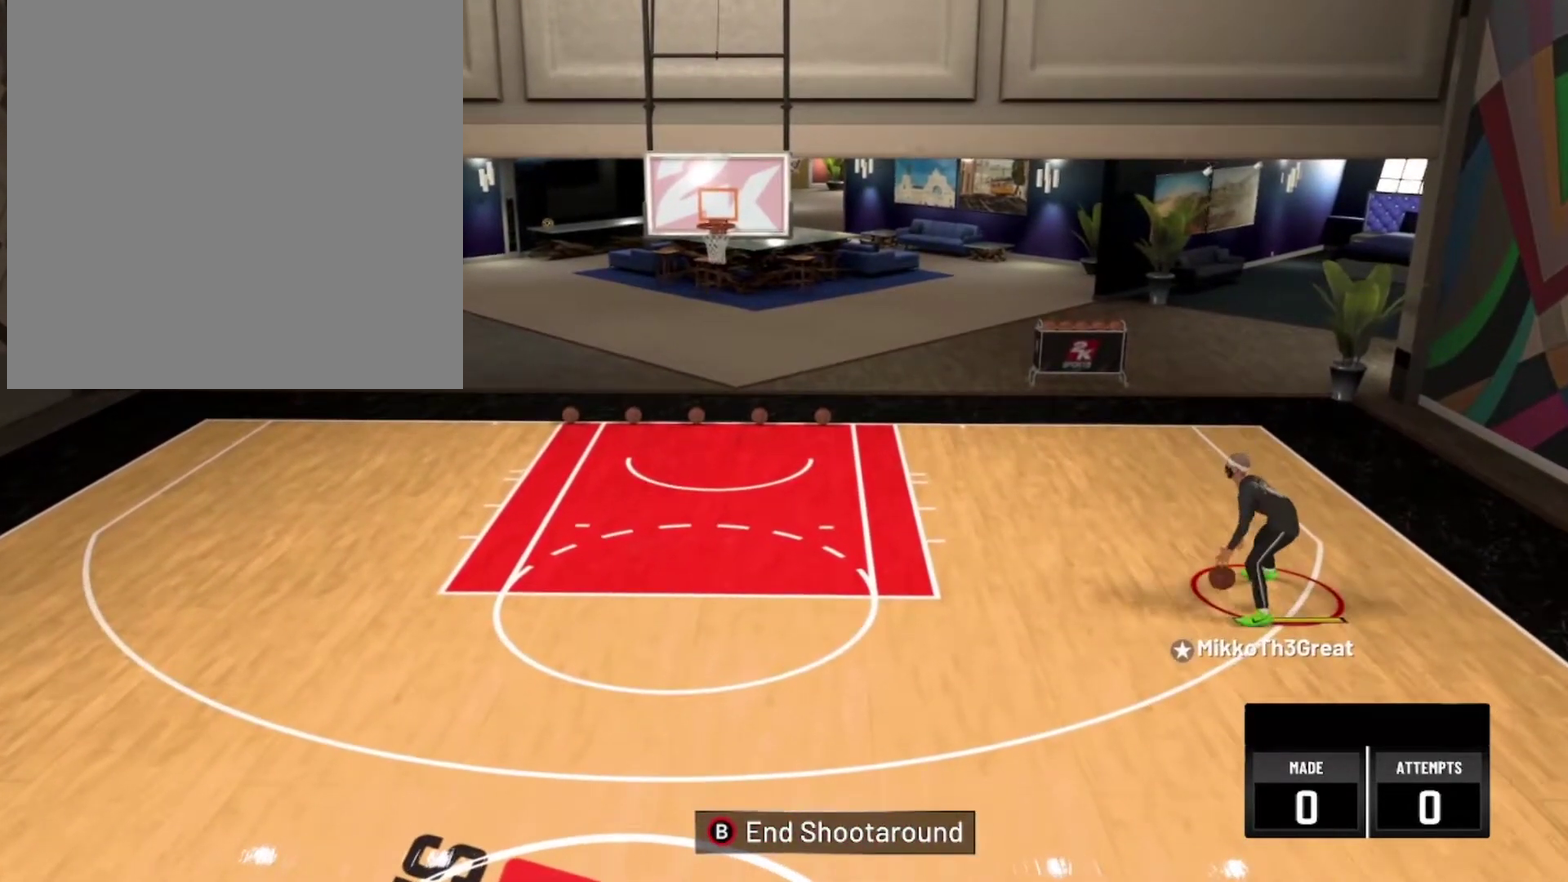
{"dt_ms": 400, "buttons": ["R2"], "left_stick": "left", "right_stick": "center", "events": [[367, "left_stick", "left"]]}
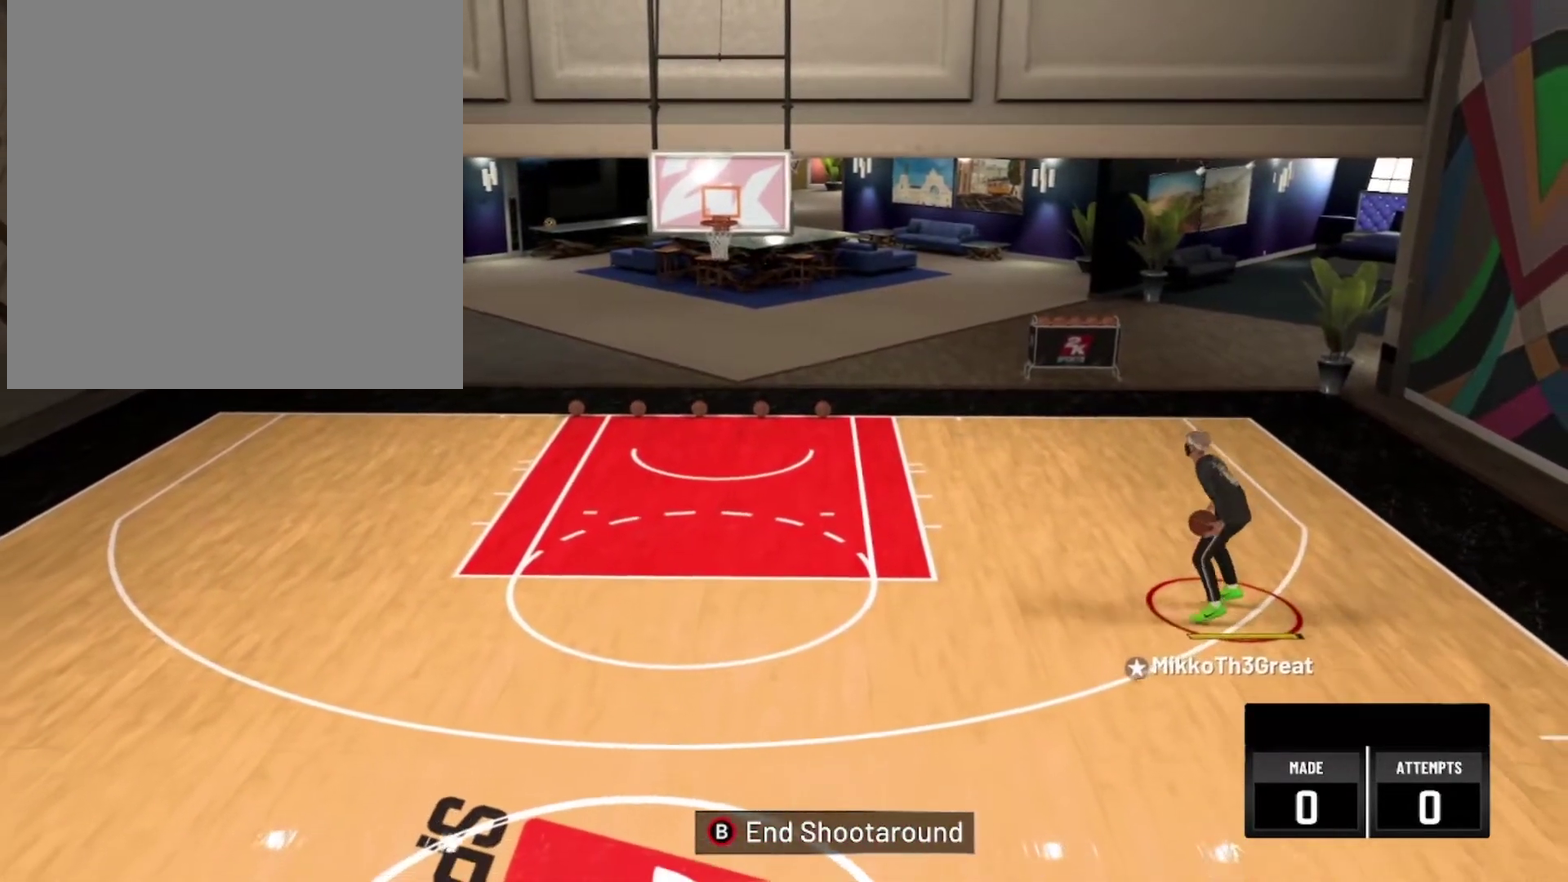
{"dt_ms": 700, "buttons": [], "left_stick": "center", "right_stick": "center", "events": [[34, "R2", "up"], [184, "left_stick", "center"]]}
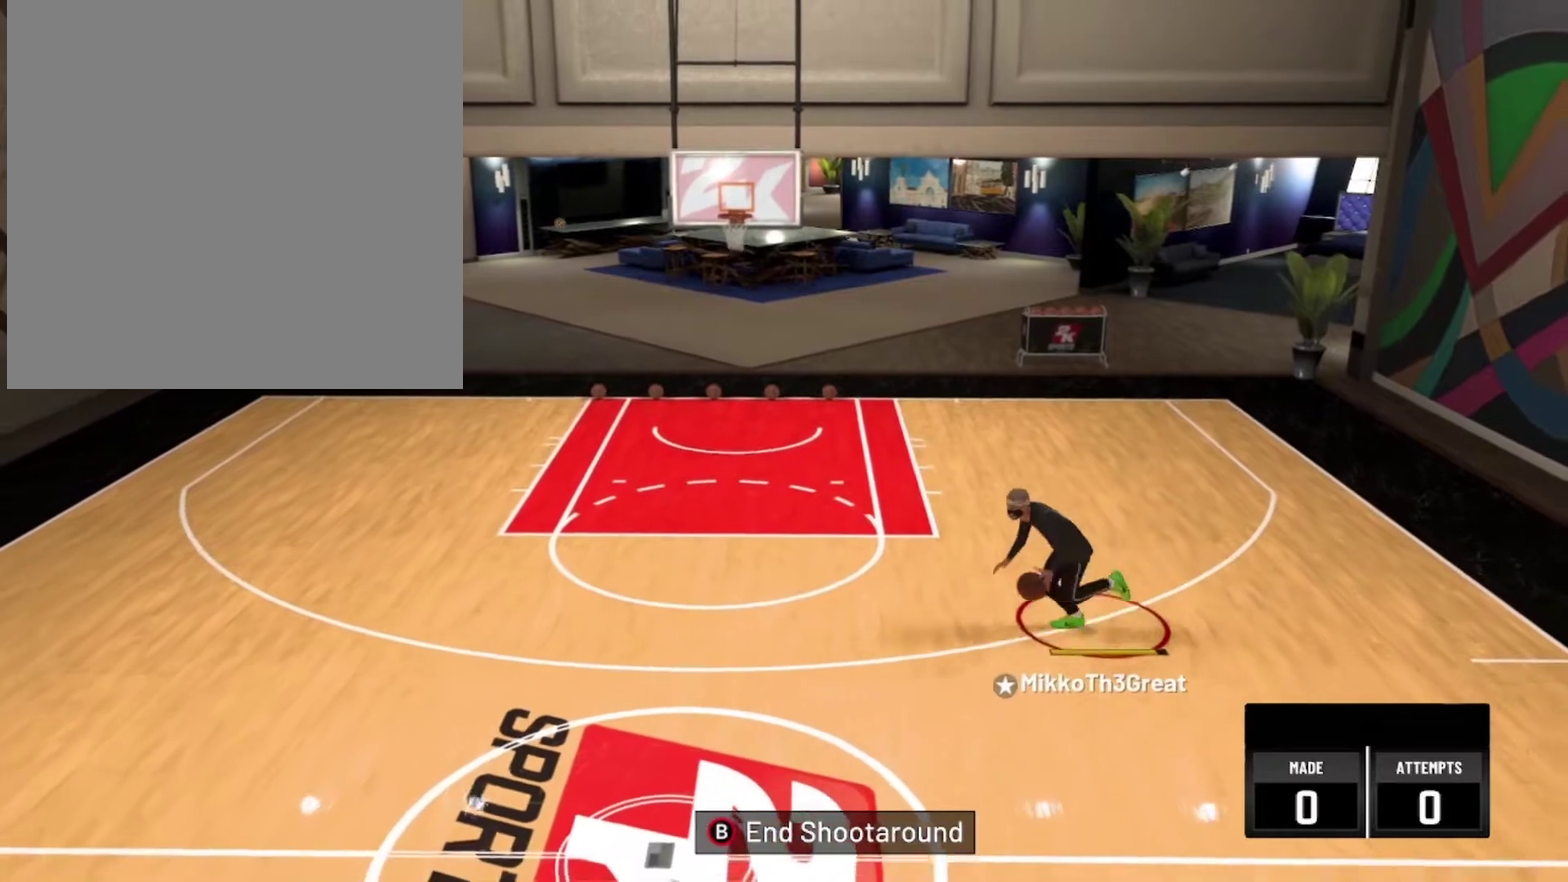
{"dt_ms": 600, "buttons": [], "left_stick": "up-left", "right_stick": "center", "events": [[234, "left_stick", "up-left"]]}
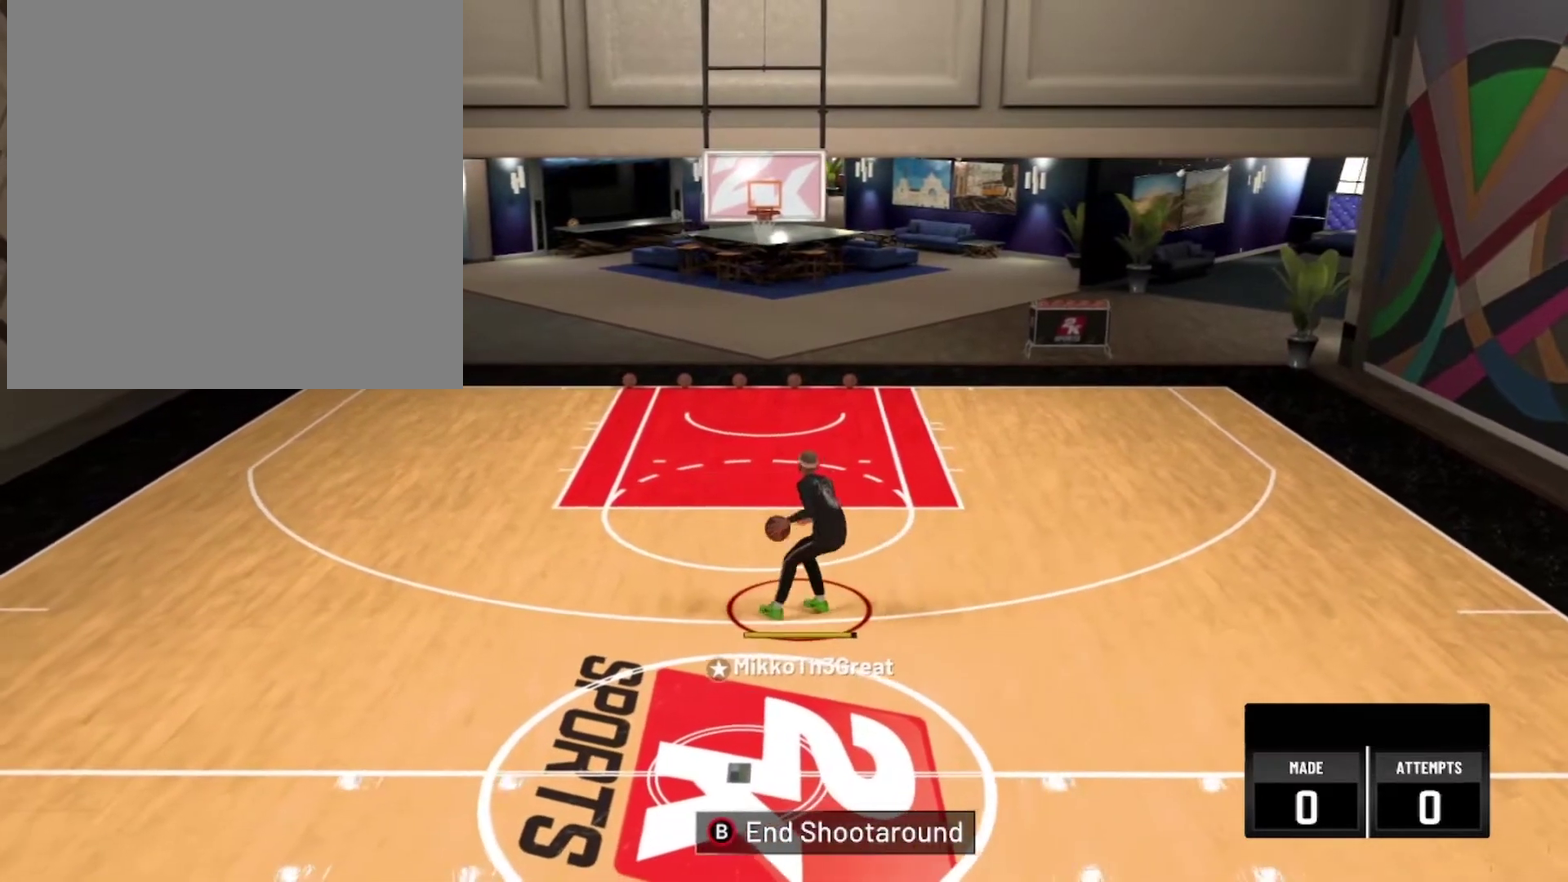
{"dt_ms": 300, "buttons": [], "left_stick": "center", "right_stick": "center", "events": [[34, "left_stick", "center"]]}
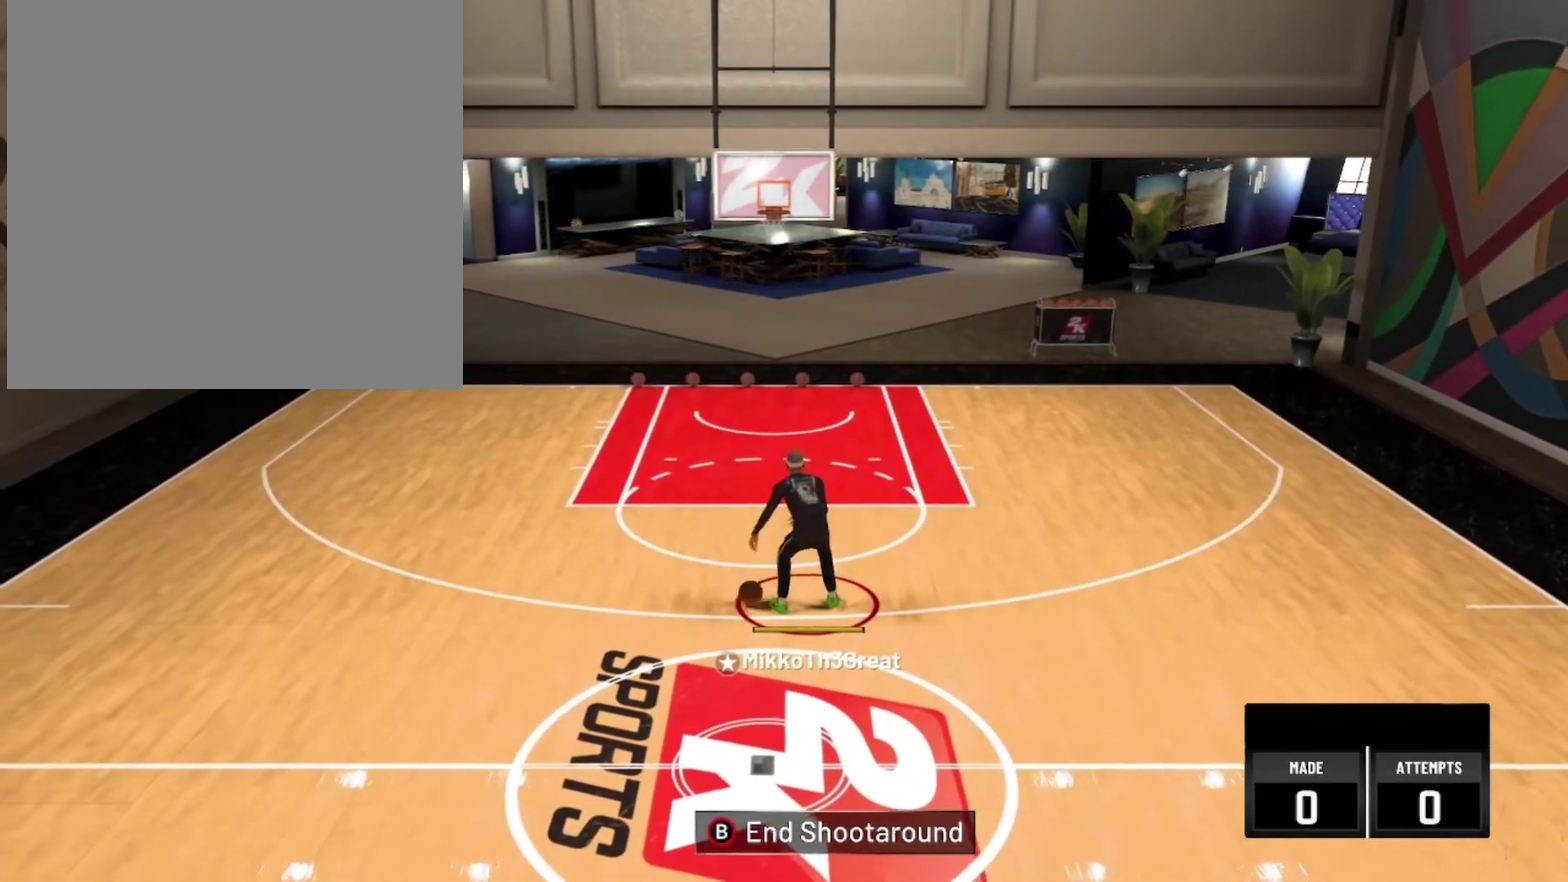
{"dt_ms": 600, "buttons": [], "left_stick": "down-right", "right_stick": "center", "events": [[234, "right_stick", "up"], [317, "right_stick", "center"], [384, "left_stick", "down-right"]]}
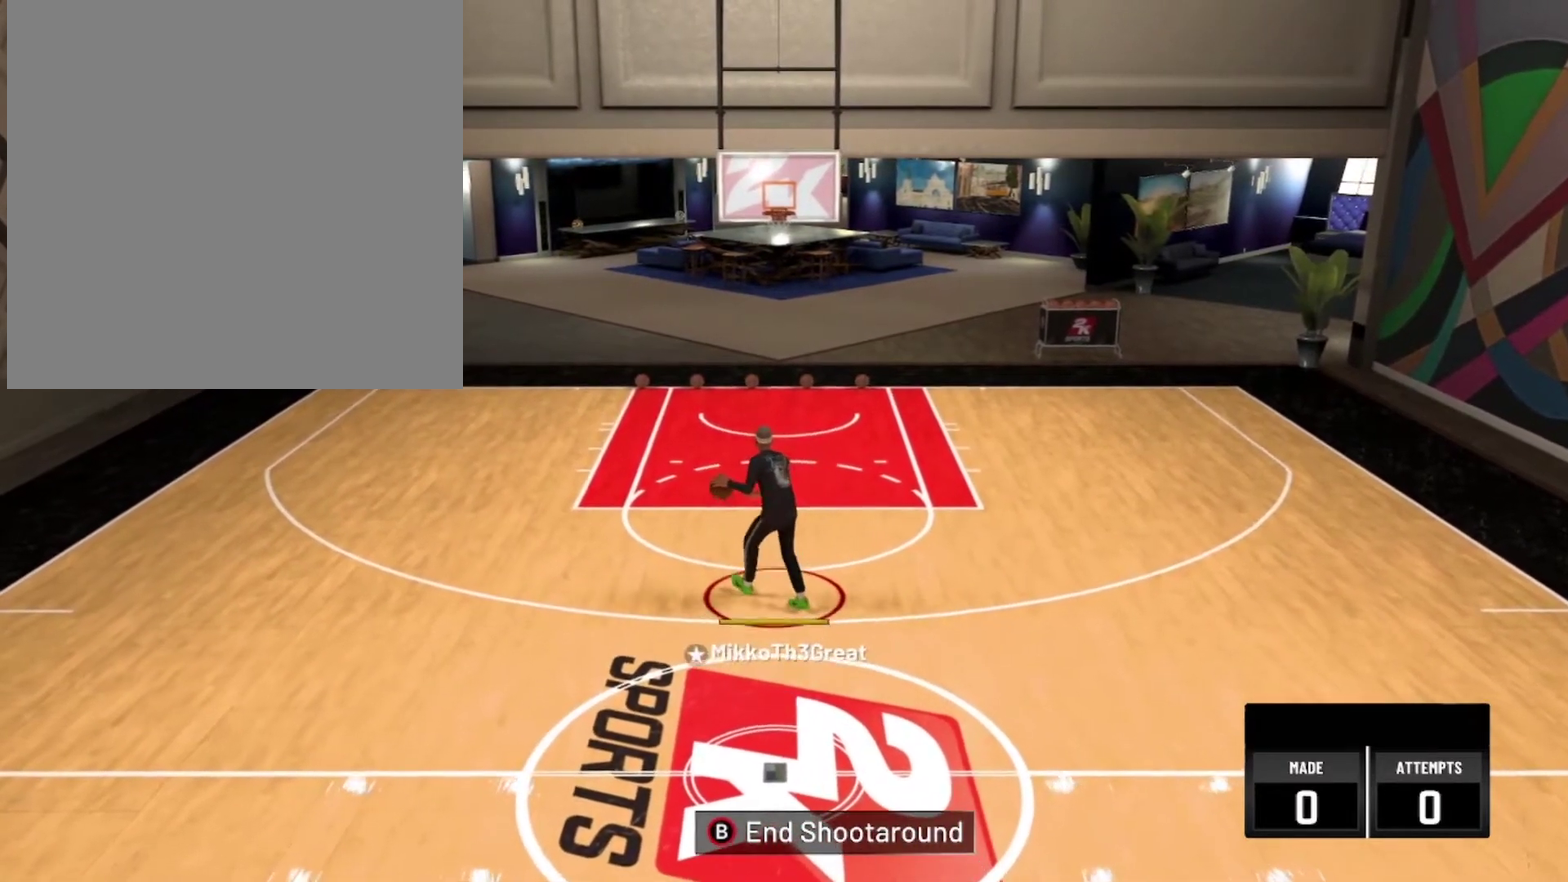
{"dt_ms": 600, "buttons": ["R2"], "left_stick": "right", "right_stick": "center", "events": [[317, "left_stick", "center"], [567, "left_stick", "right"], [584, "R2", "down"]]}
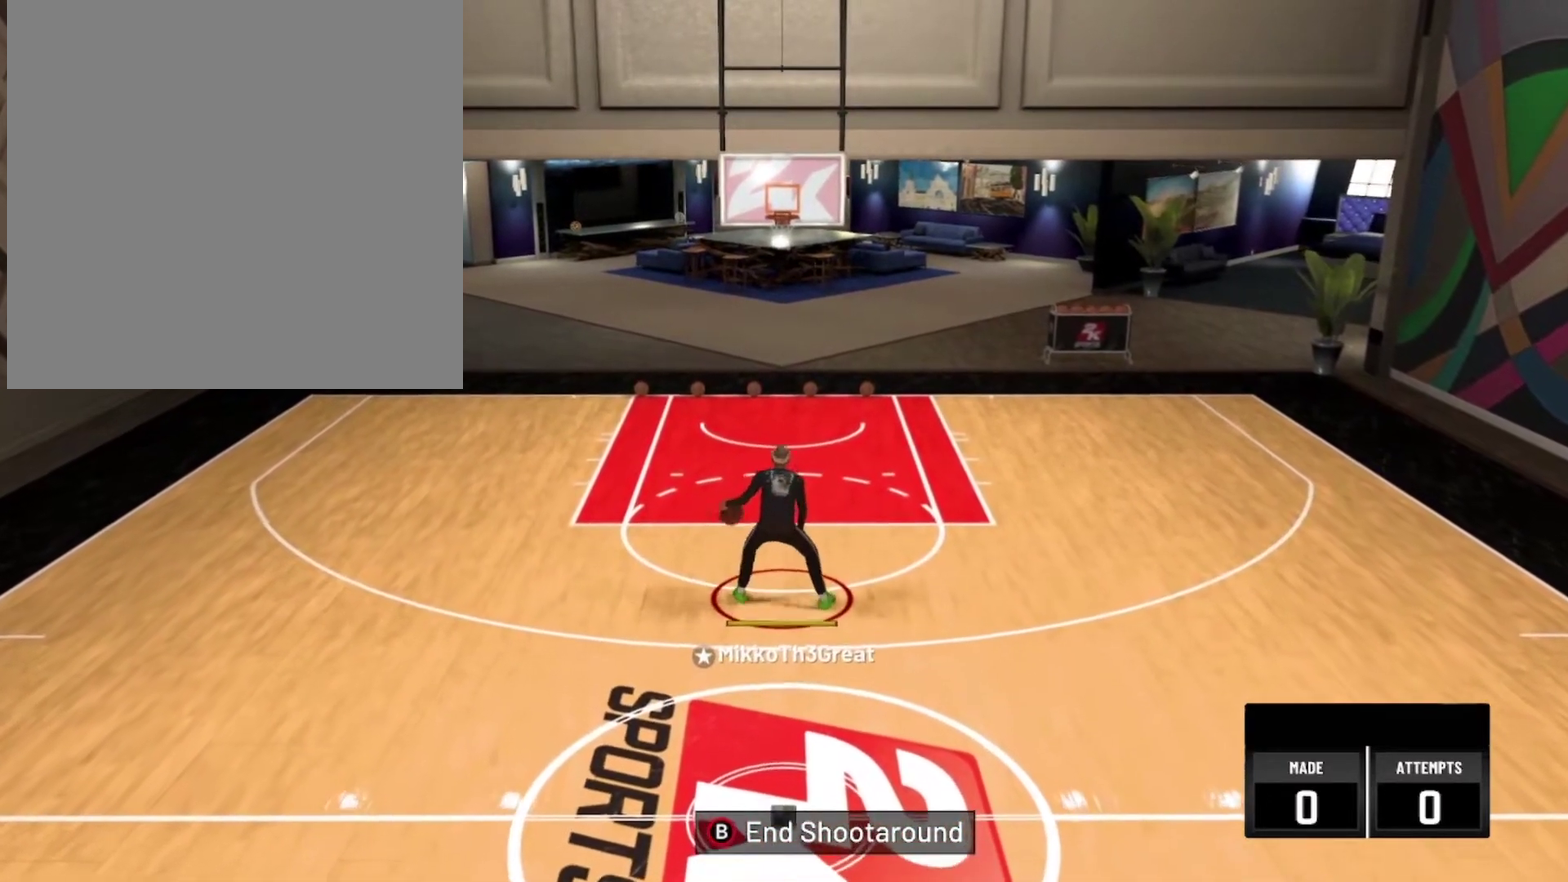
{"dt_ms": 300, "buttons": ["R2"], "left_stick": "up-right", "right_stick": "center", "events": [[17, "left_stick", "up-right"]]}
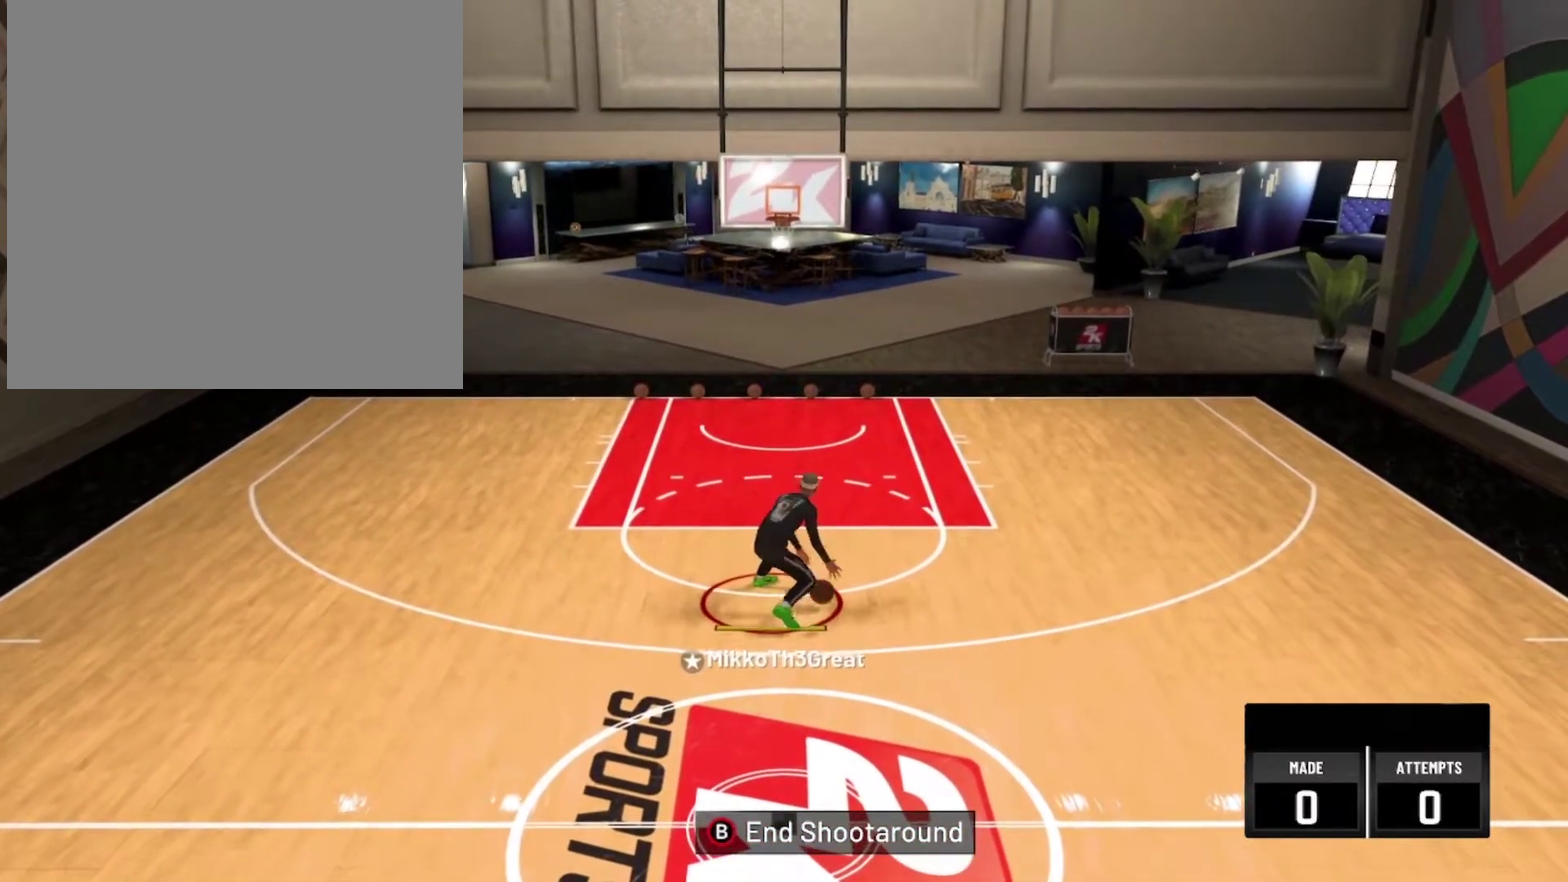
{"dt_ms": 600, "buttons": [], "left_stick": "center", "right_stick": "center", "events": [[300, "R2", "up"], [317, "left_stick", "center"]]}
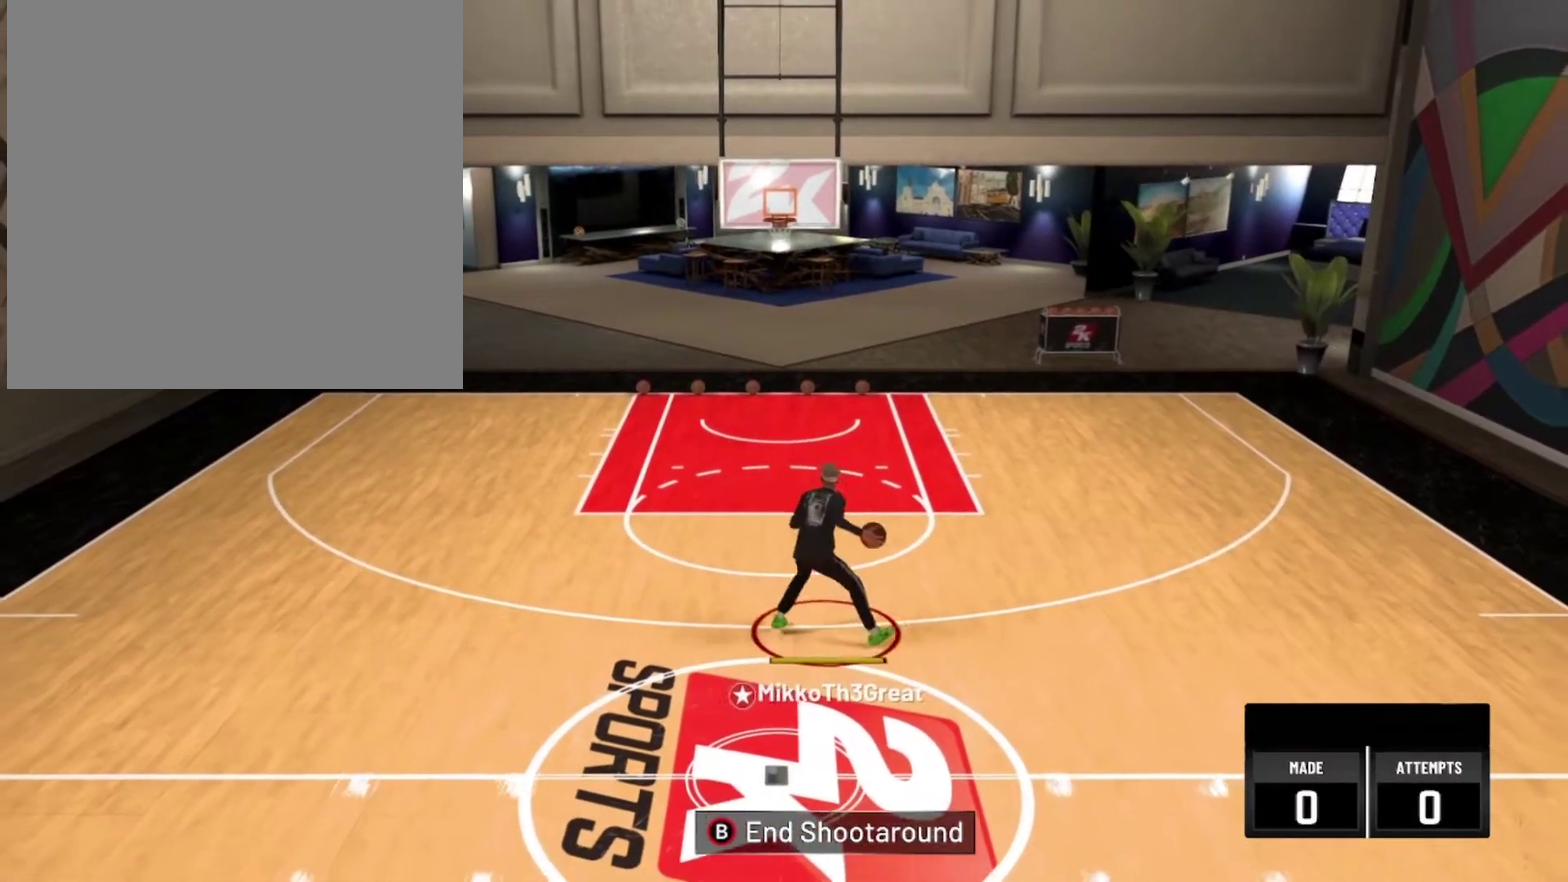
{"dt_ms": 400, "buttons": ["R2"], "left_stick": "left", "right_stick": "center", "events": [[300, "R2", "down"], [300, "left_stick", "left"]]}
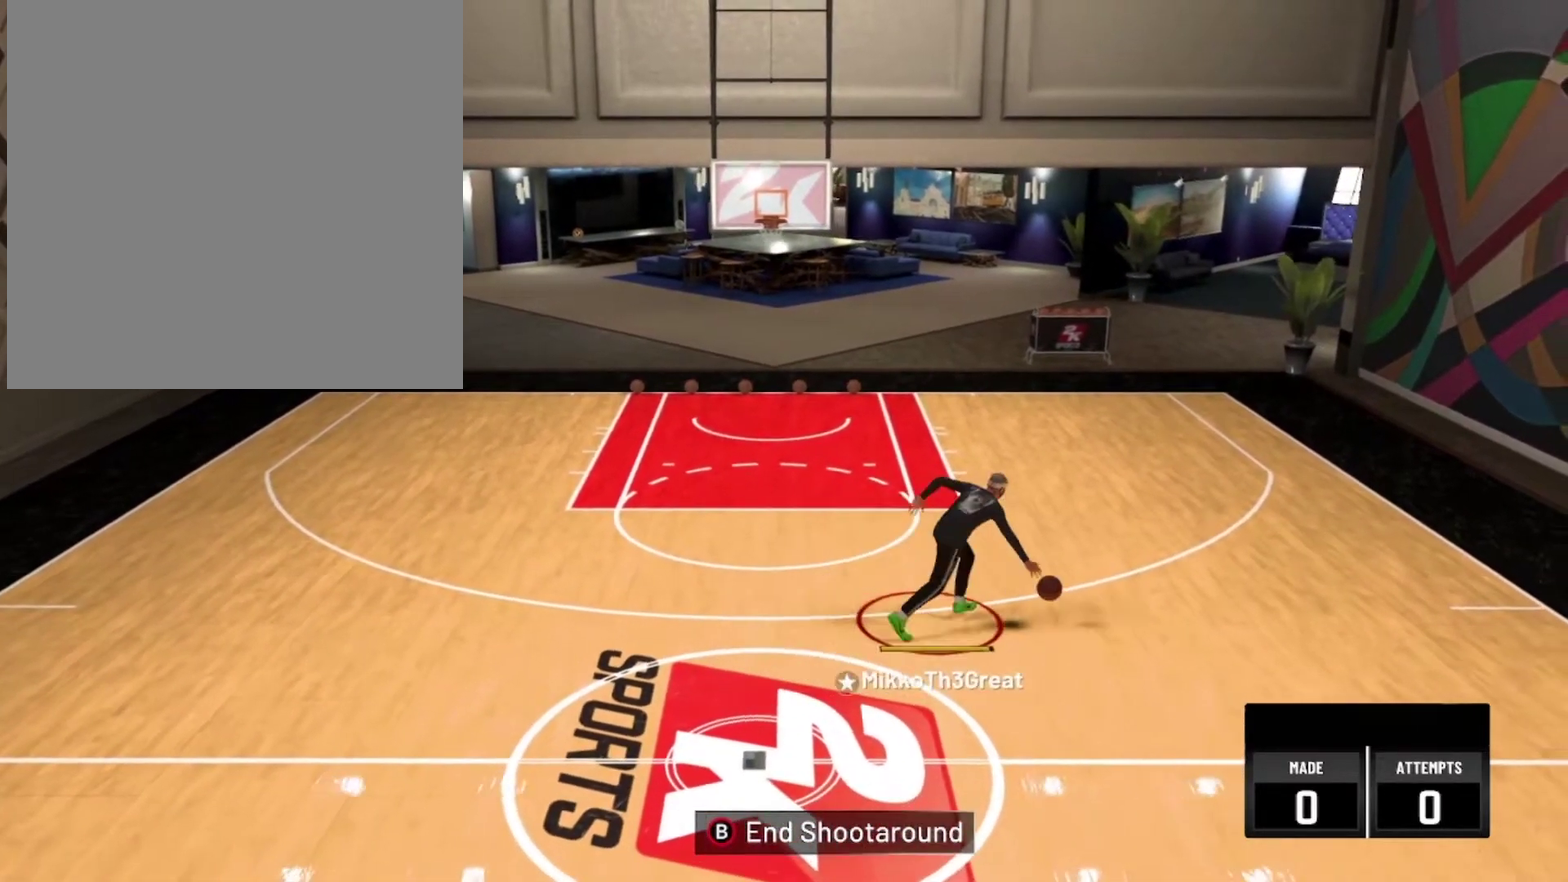
{"dt_ms": 400, "buttons": ["R2"], "left_stick": "down-left", "right_stick": "center", "events": [[117, "left_stick", "down-left"]]}
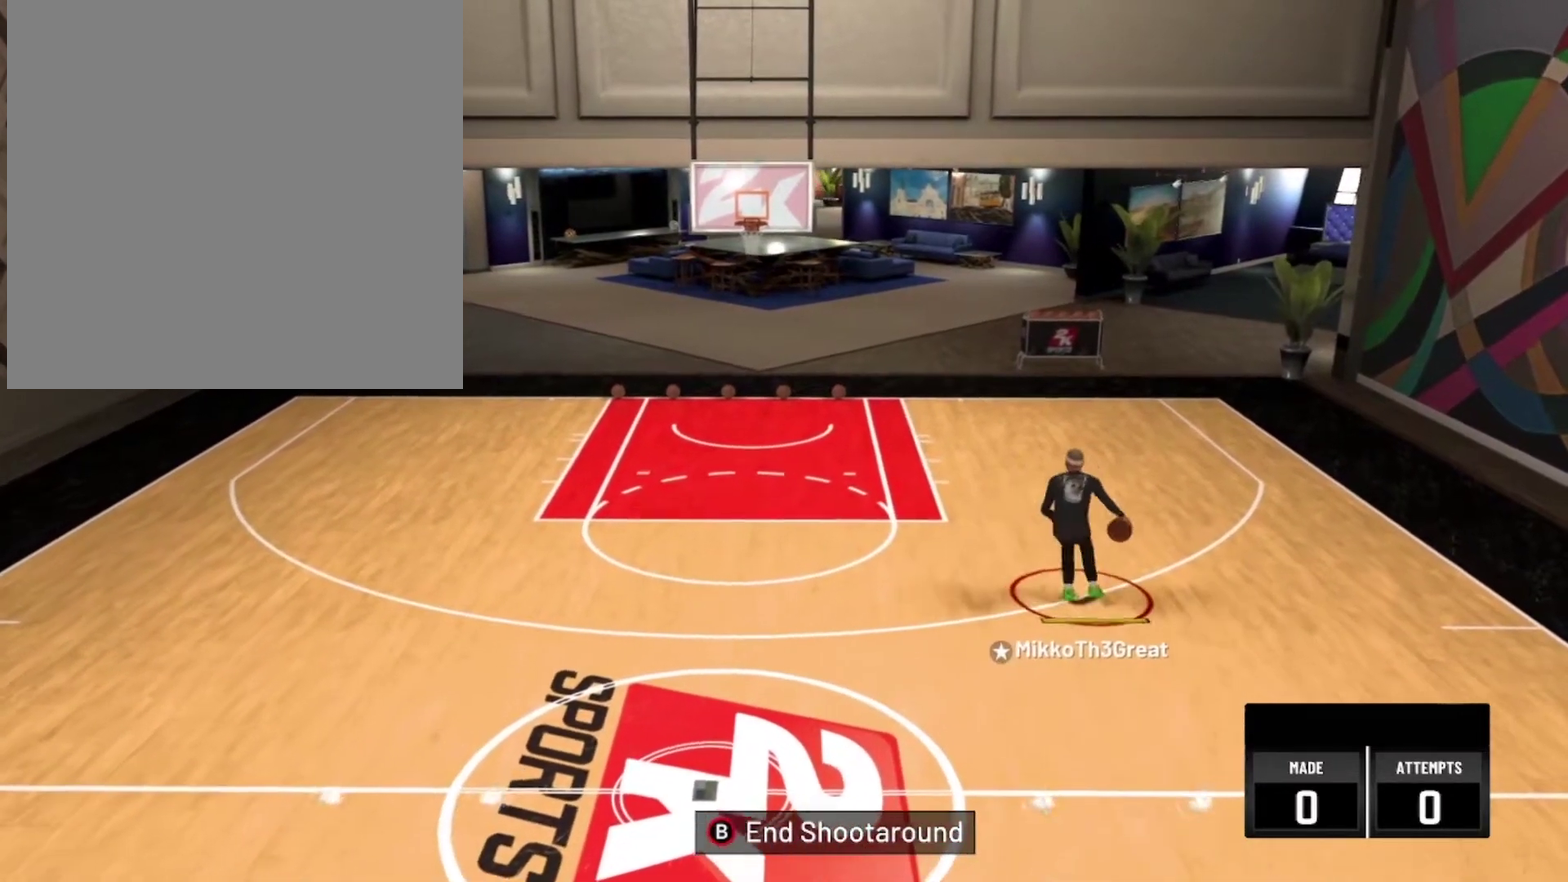
{"dt_ms": 600, "buttons": [], "left_stick": "left", "right_stick": "center", "events": [[84, "left_stick", "left"], [534, "R2", "up"]]}
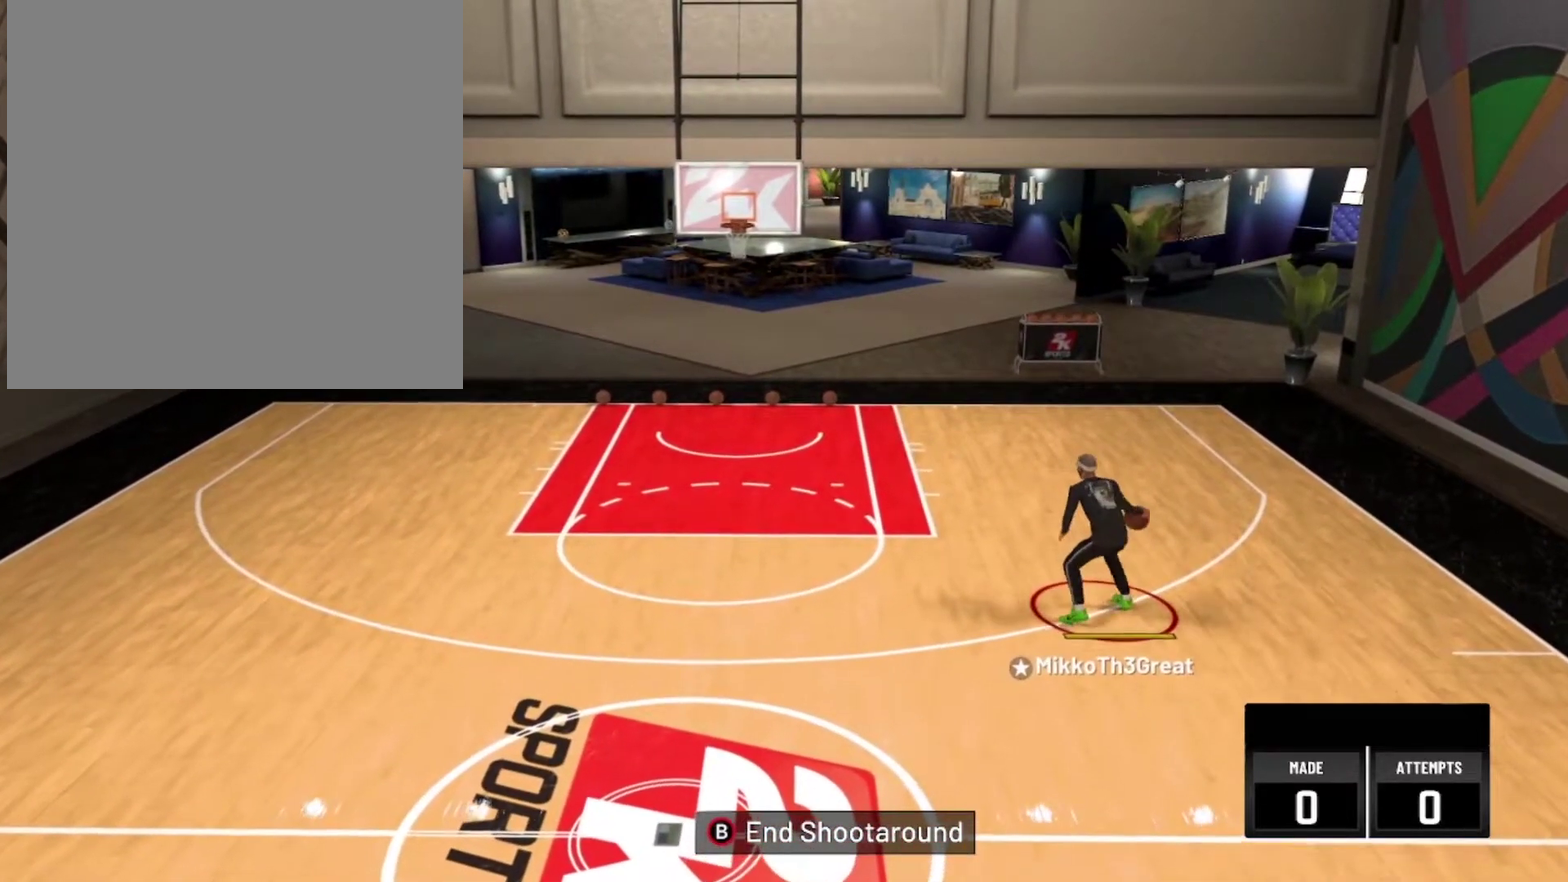
{"dt_ms": 500, "buttons": [], "left_stick": "down-right", "right_stick": "center", "events": [[17, "left_stick", "center"], [367, "right_stick", "up"], [450, "right_stick", "center"], [484, "left_stick", "down-right"]]}
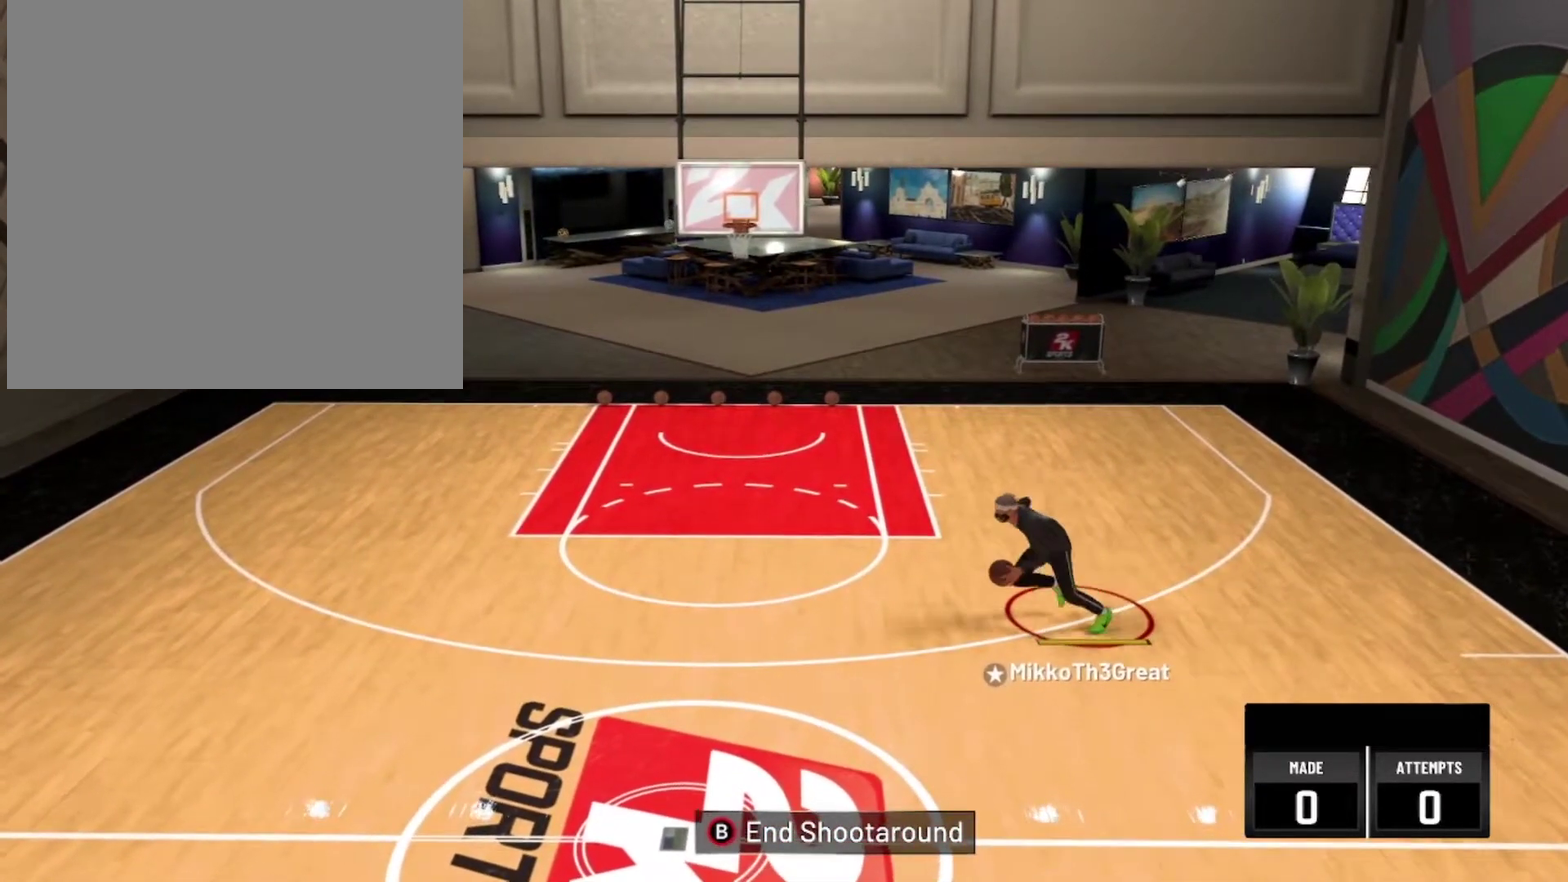
{"dt_ms": 400, "buttons": [], "left_stick": "center", "right_stick": "center", "events": [[367, "left_stick", "center"]]}
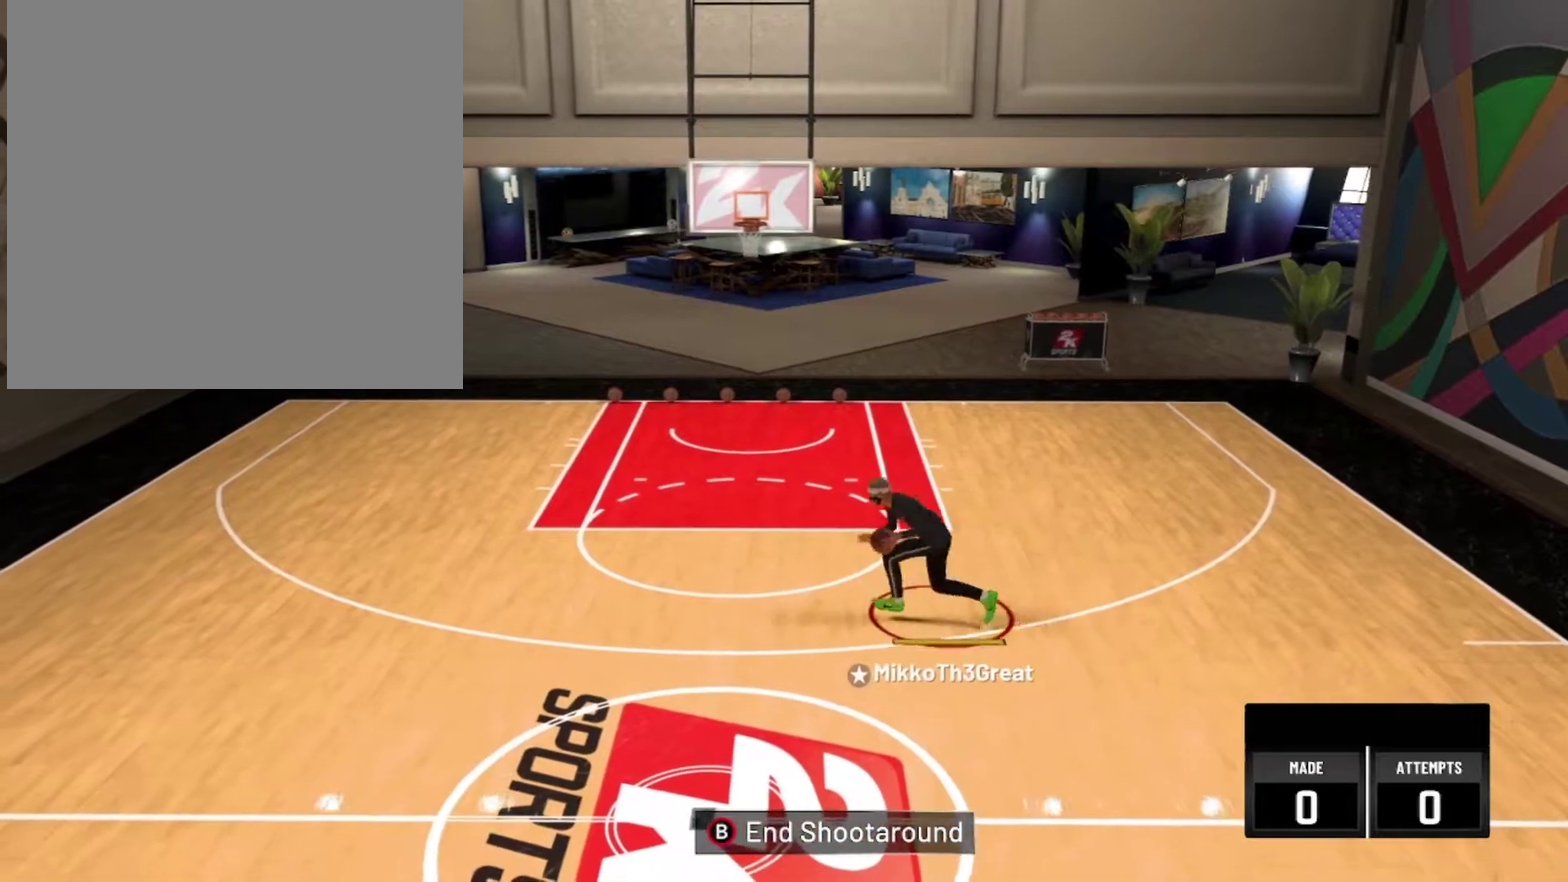
{"dt_ms": 600, "buttons": ["R2"], "left_stick": "up-right", "right_stick": "center", "events": [[167, "left_stick", "right"], [200, "R2", "down"], [217, "left_stick", "up-right"]]}
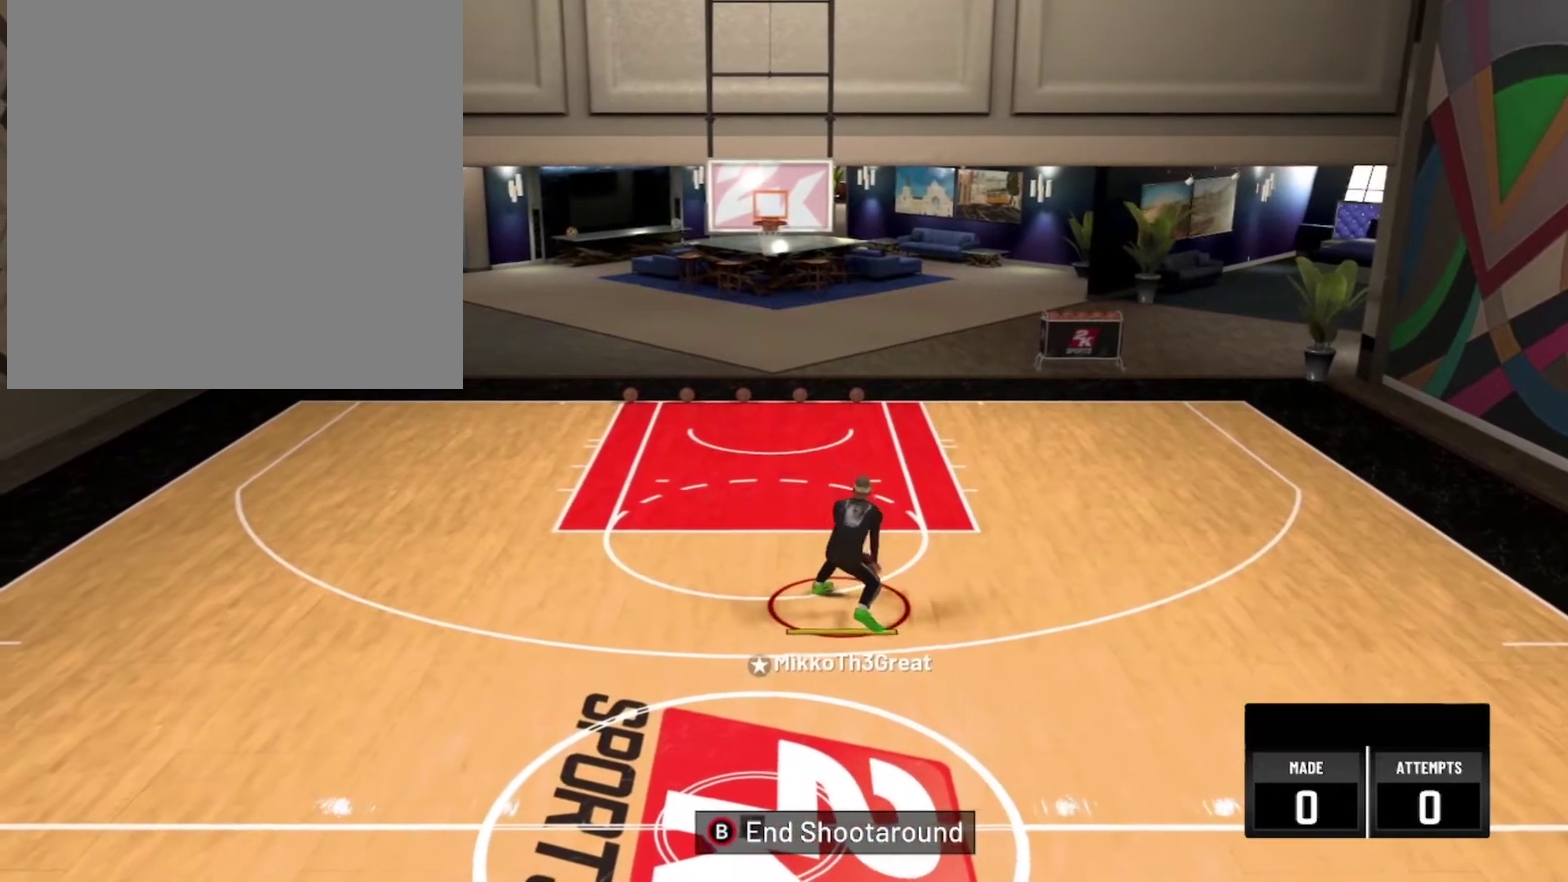
{"dt_ms": 300, "buttons": [], "left_stick": "center", "right_stick": "center", "events": [[217, "R2", "up"], [234, "left_stick", "center"]]}